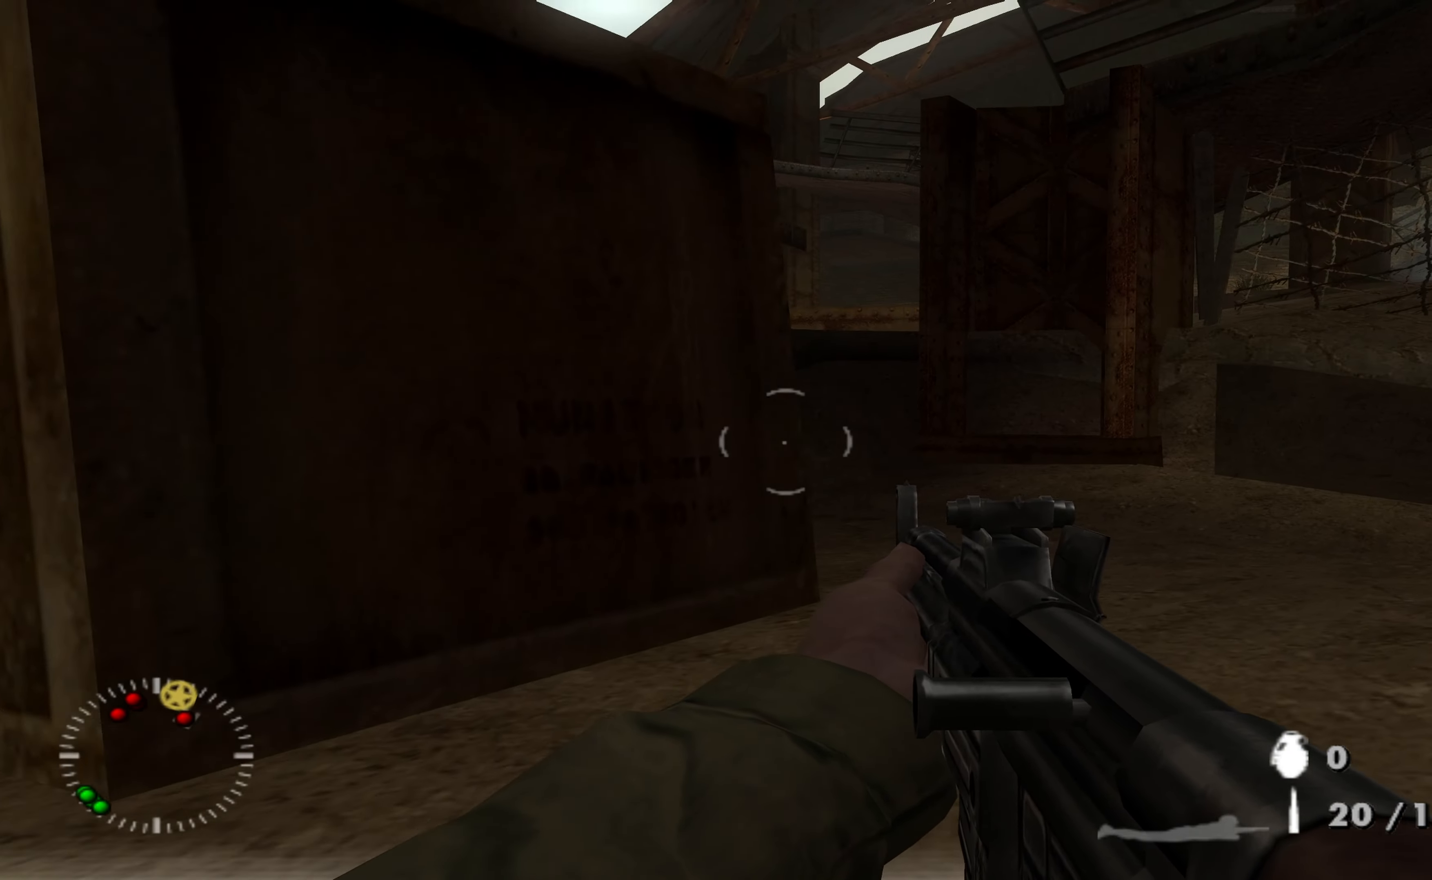
Gameplay with a controller (Xbox layout); each line is a JSON object with the inputs held at the frame after it. "events" lists button and stick changes between this image and that frame as [ms after this image, input, new state], when the widget could be followed in between.
{"buttons": [], "left_stick": "up-right", "right_stick": "center", "events": []}
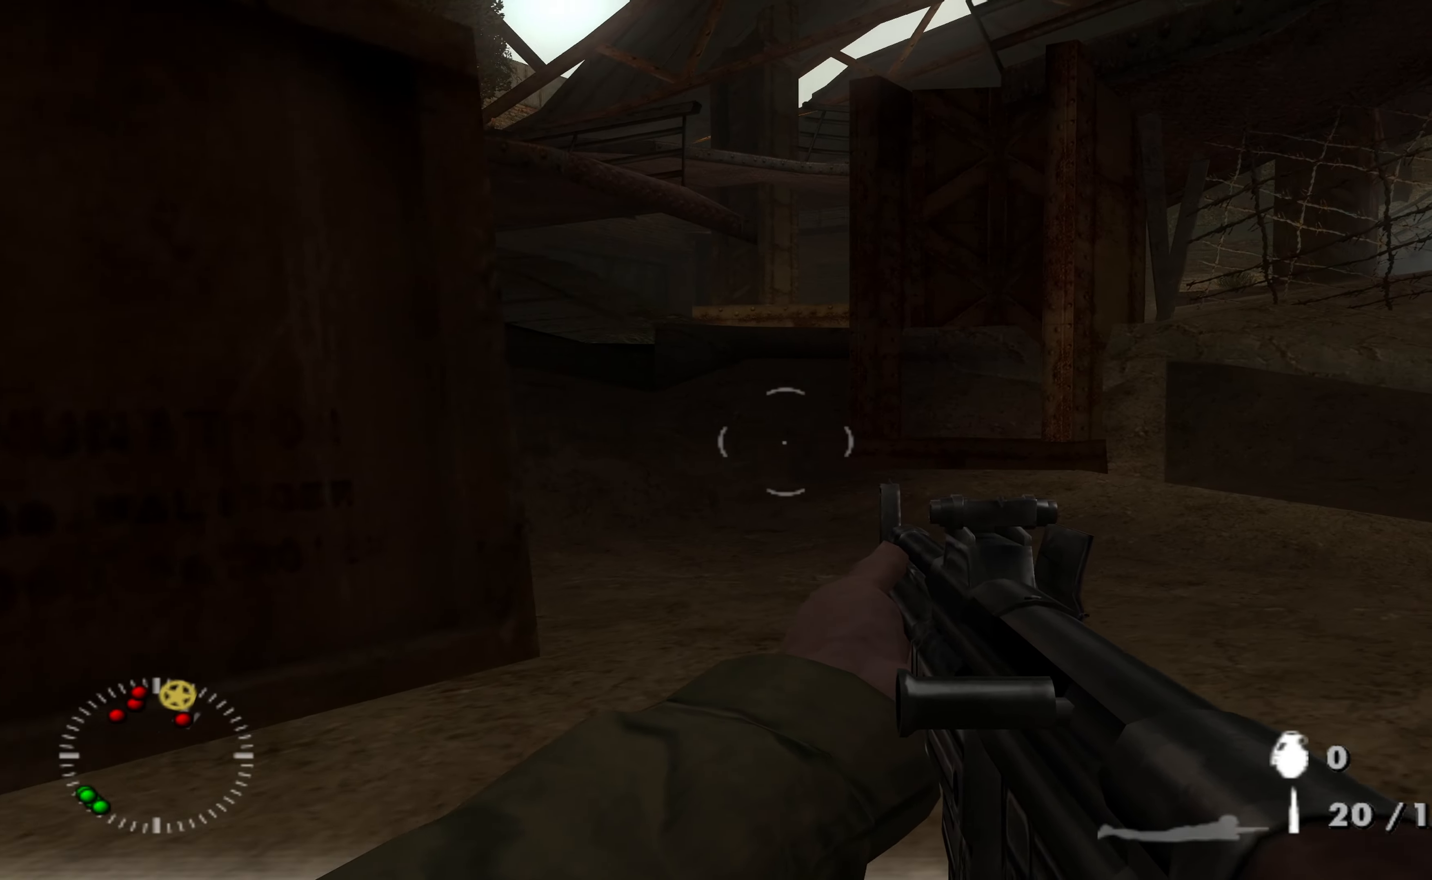
{"buttons": [], "left_stick": "up-right", "right_stick": "center", "events": [[133, "right_stick", "up-left"], [367, "right_stick", "center"]]}
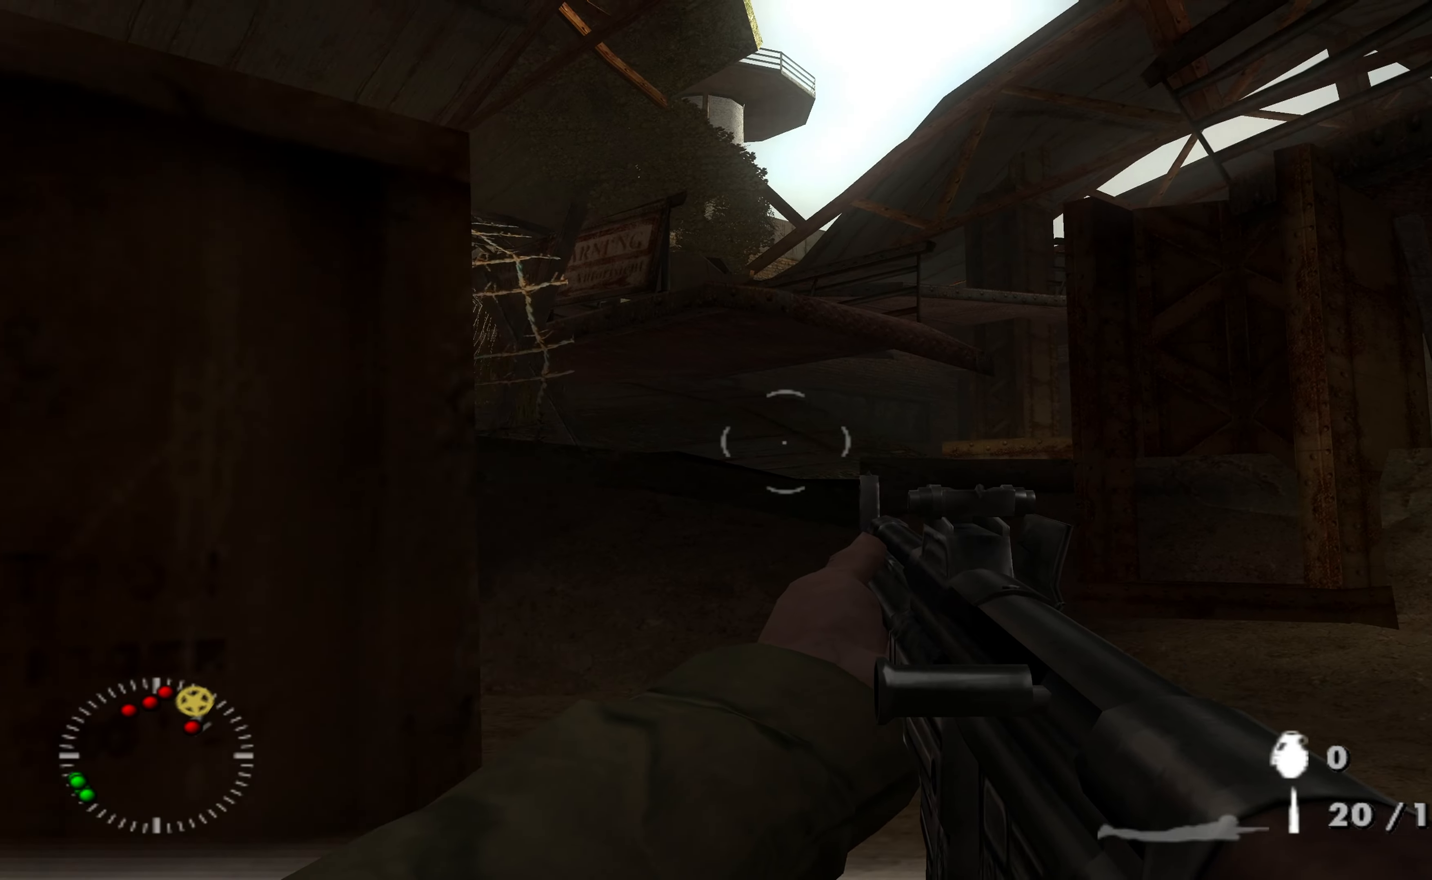
{"buttons": [], "left_stick": "left", "right_stick": "up-right", "events": [[400, "left_stick", "up-left"], [434, "right_stick", "up-right"], [500, "left_stick", "left"]]}
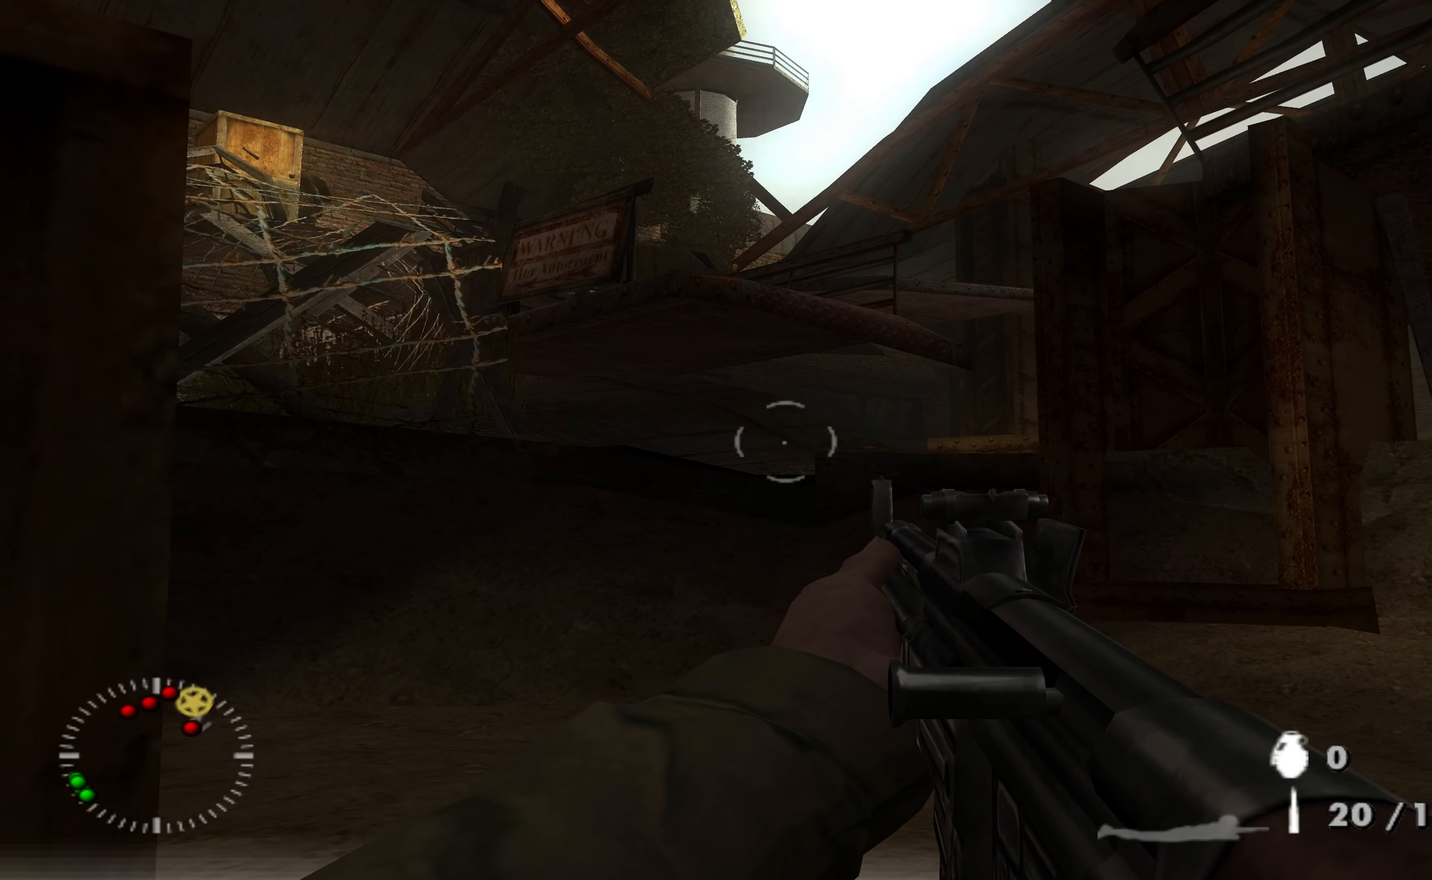
{"buttons": [], "left_stick": "up-left", "right_stick": "center", "events": [[267, "left_stick", "up-left"], [334, "right_stick", "center"]]}
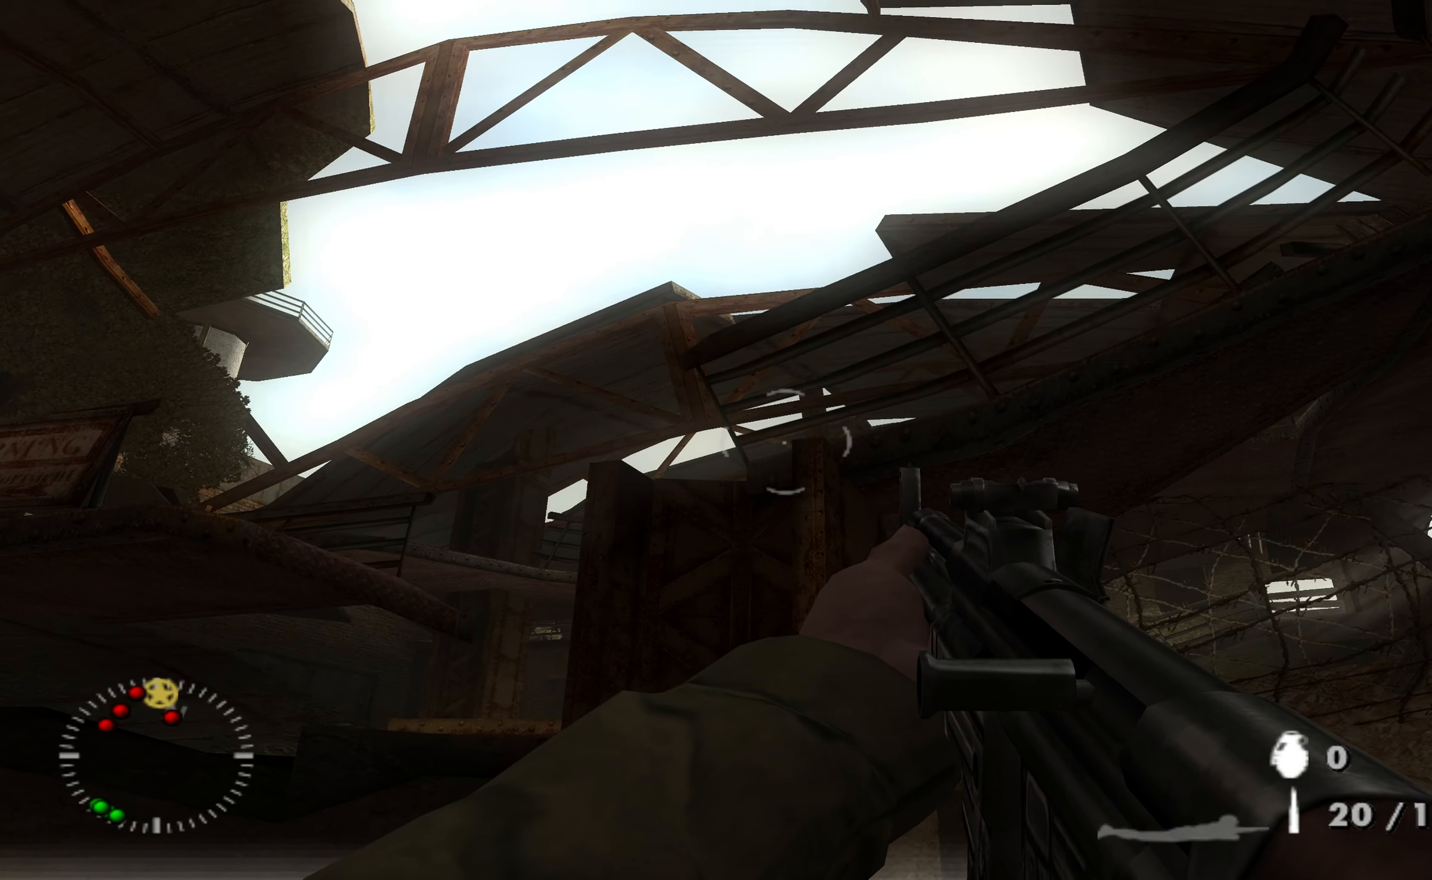
{"buttons": [], "left_stick": "up-left", "right_stick": "down", "events": [[100, "left_stick", "left"], [500, "left_stick", "up-left"], [500, "right_stick", "down"]]}
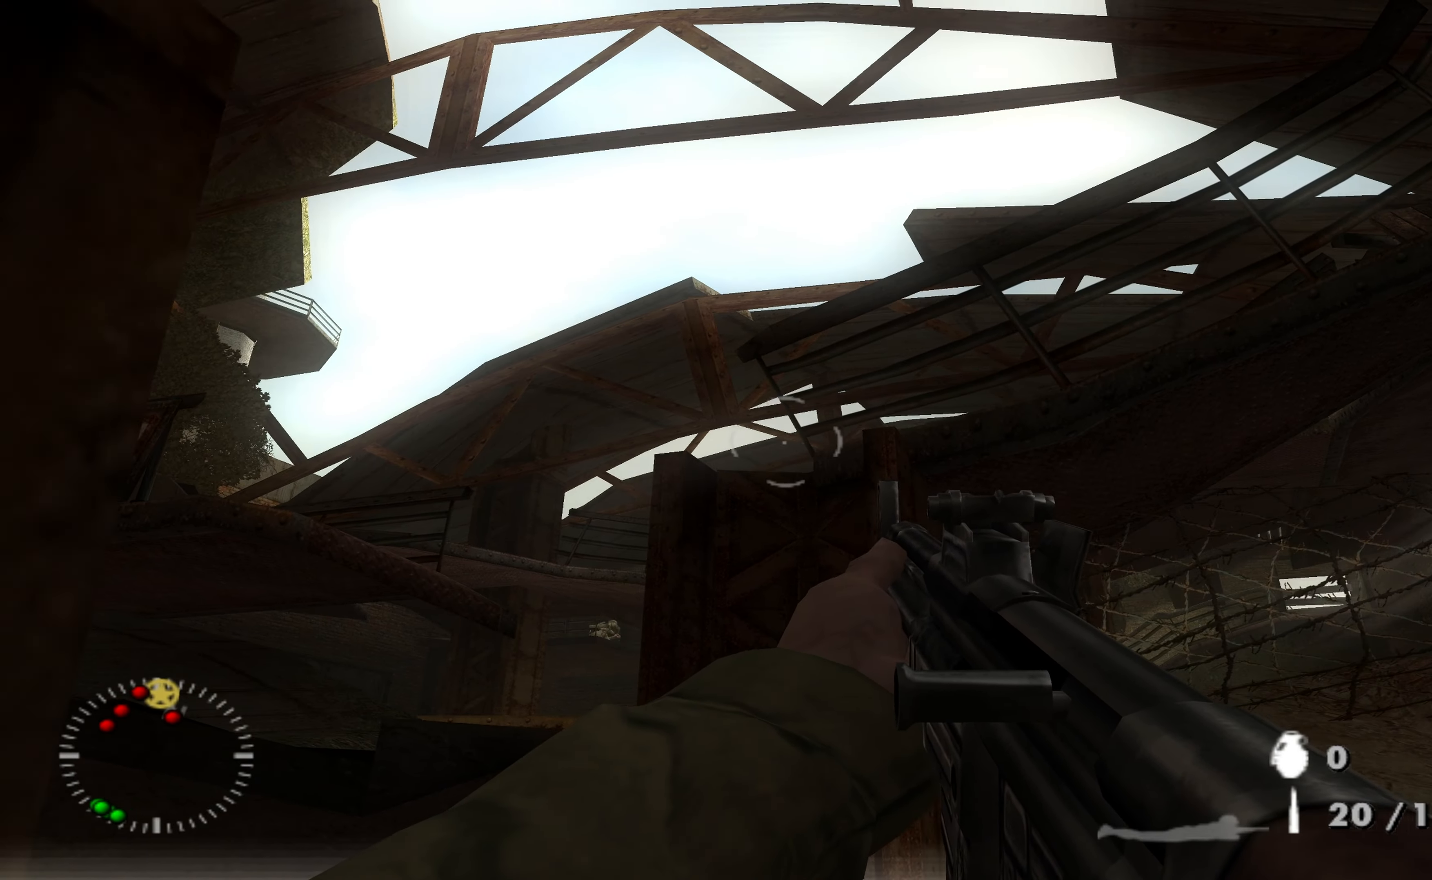
{"buttons": [], "left_stick": "left", "right_stick": "center", "events": [[200, "right_stick", "center"], [334, "right_stick", "down-left"], [434, "right_stick", "center"], [467, "left_stick", "left"]]}
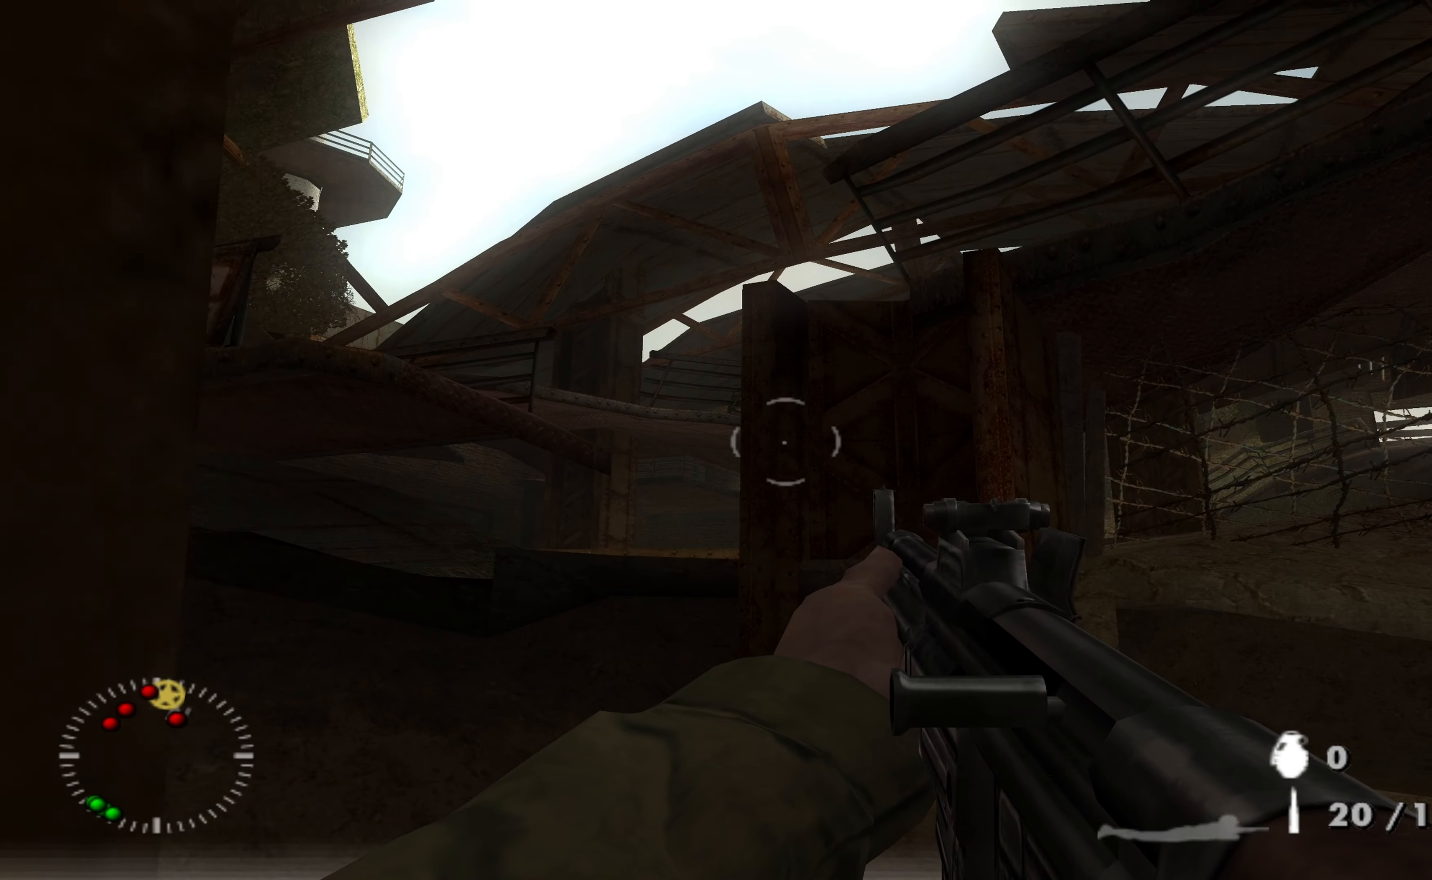
{"buttons": [], "left_stick": "up", "right_stick": "center", "events": [[167, "left_stick", "center"], [434, "left_stick", "up"]]}
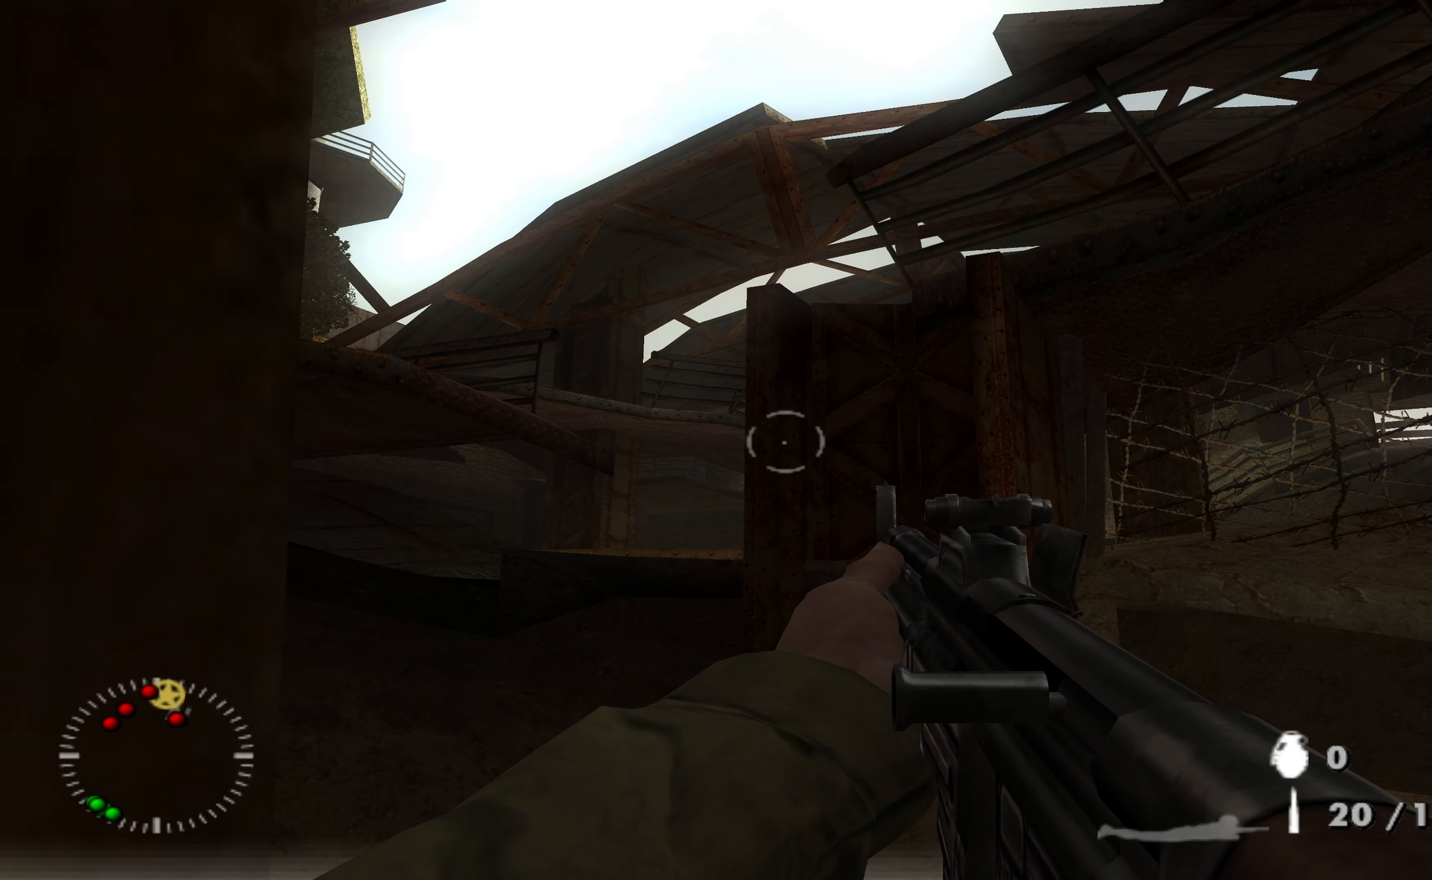
{"buttons": [], "left_stick": "up-right", "right_stick": "down-right", "events": [[200, "left_stick", "up-right"], [400, "right_stick", "down-right"]]}
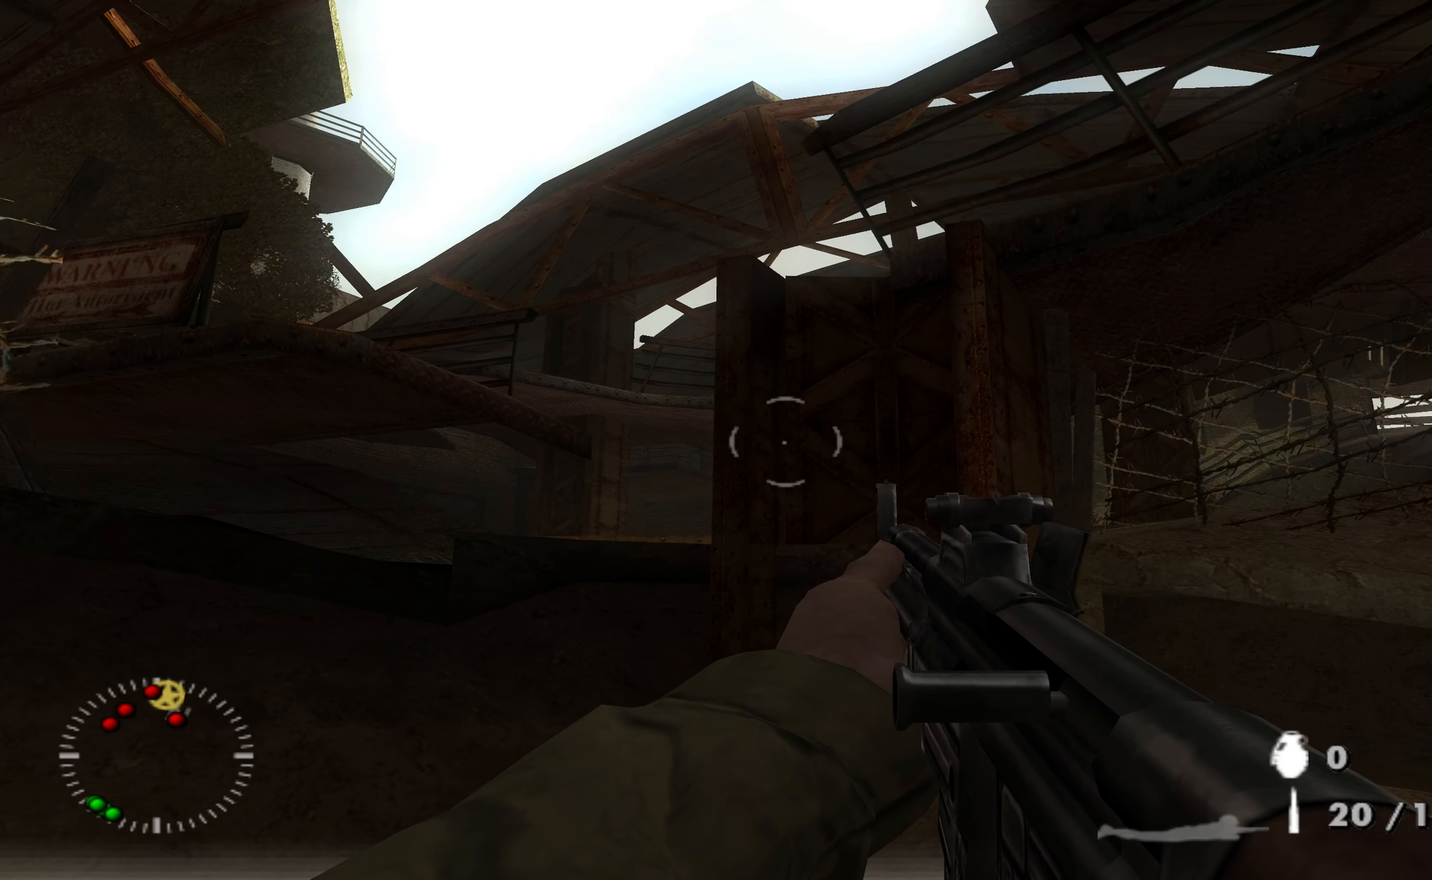
{"buttons": [], "left_stick": "up-right", "right_stick": "right", "events": [[267, "right_stick", "center"], [434, "right_stick", "right"]]}
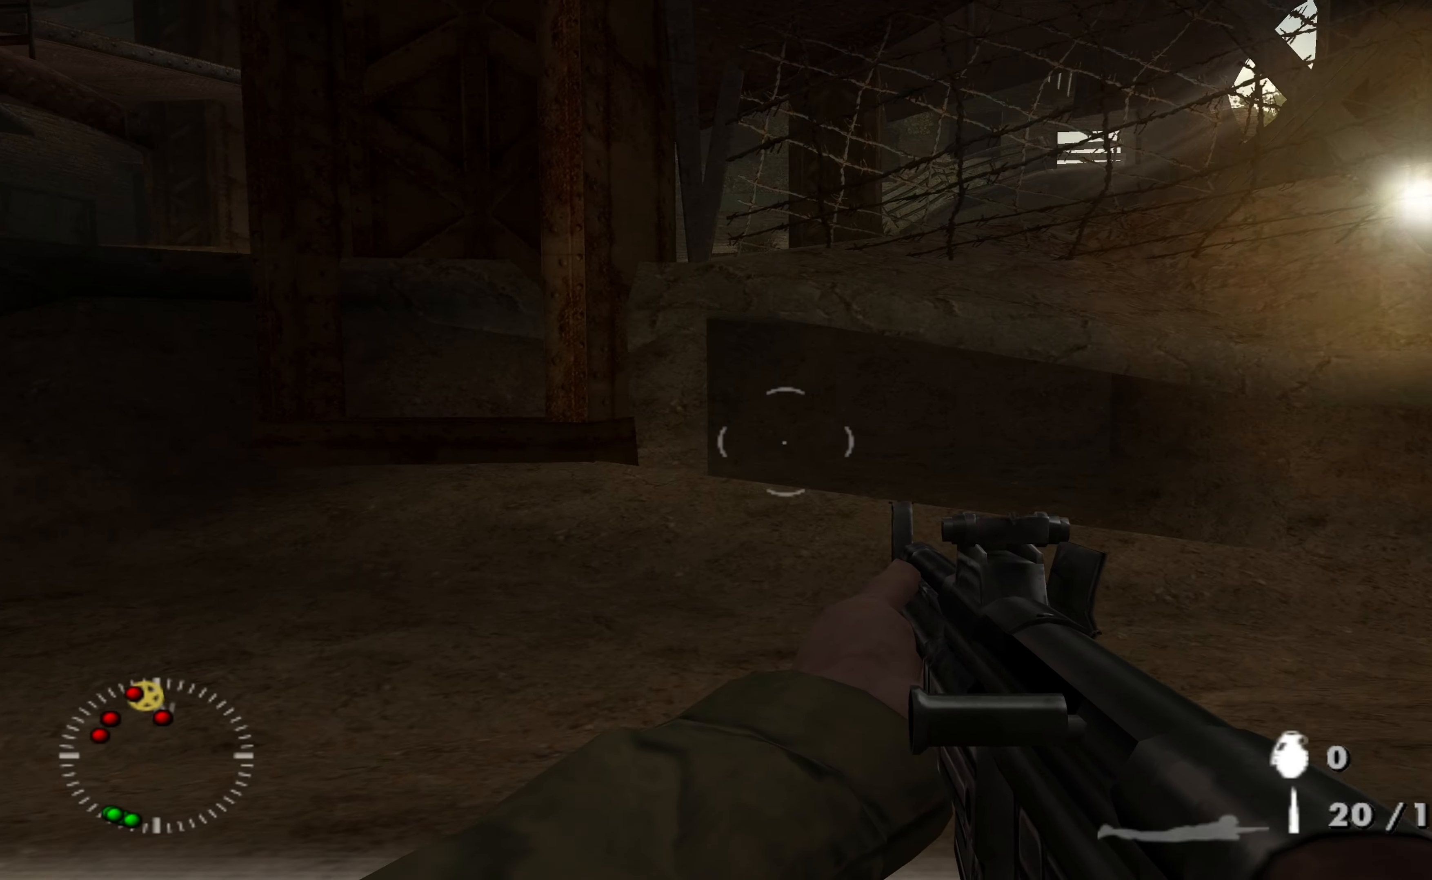
{"buttons": [], "left_stick": "up", "right_stick": "center", "events": [[167, "right_stick", "center"], [200, "left_stick", "up"]]}
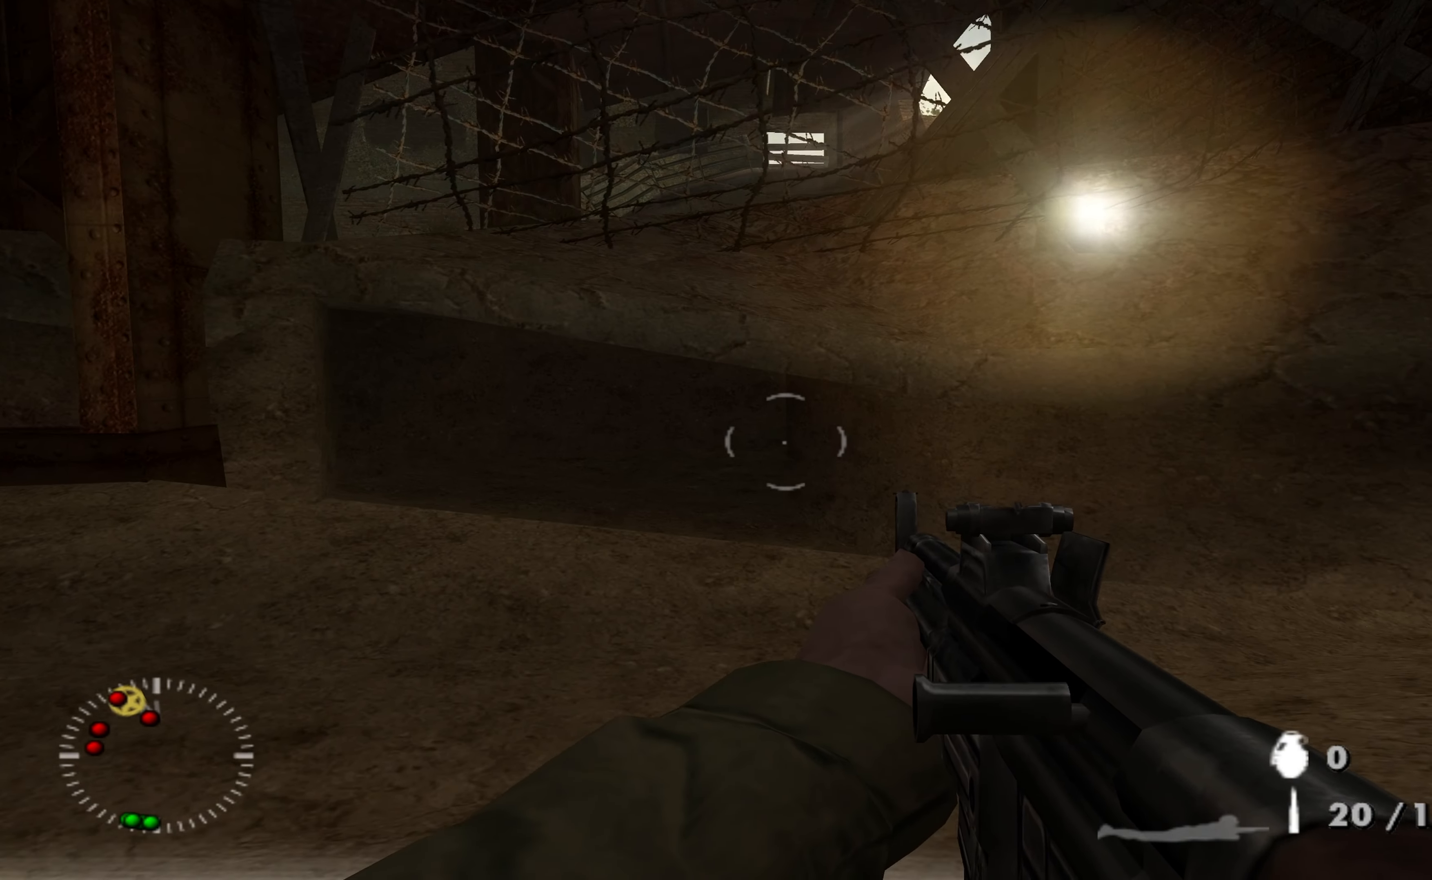
{"buttons": [], "left_stick": "up-right", "right_stick": "center", "events": [[200, "right_stick", "up-left"], [367, "left_stick", "up-right"], [467, "right_stick", "center"]]}
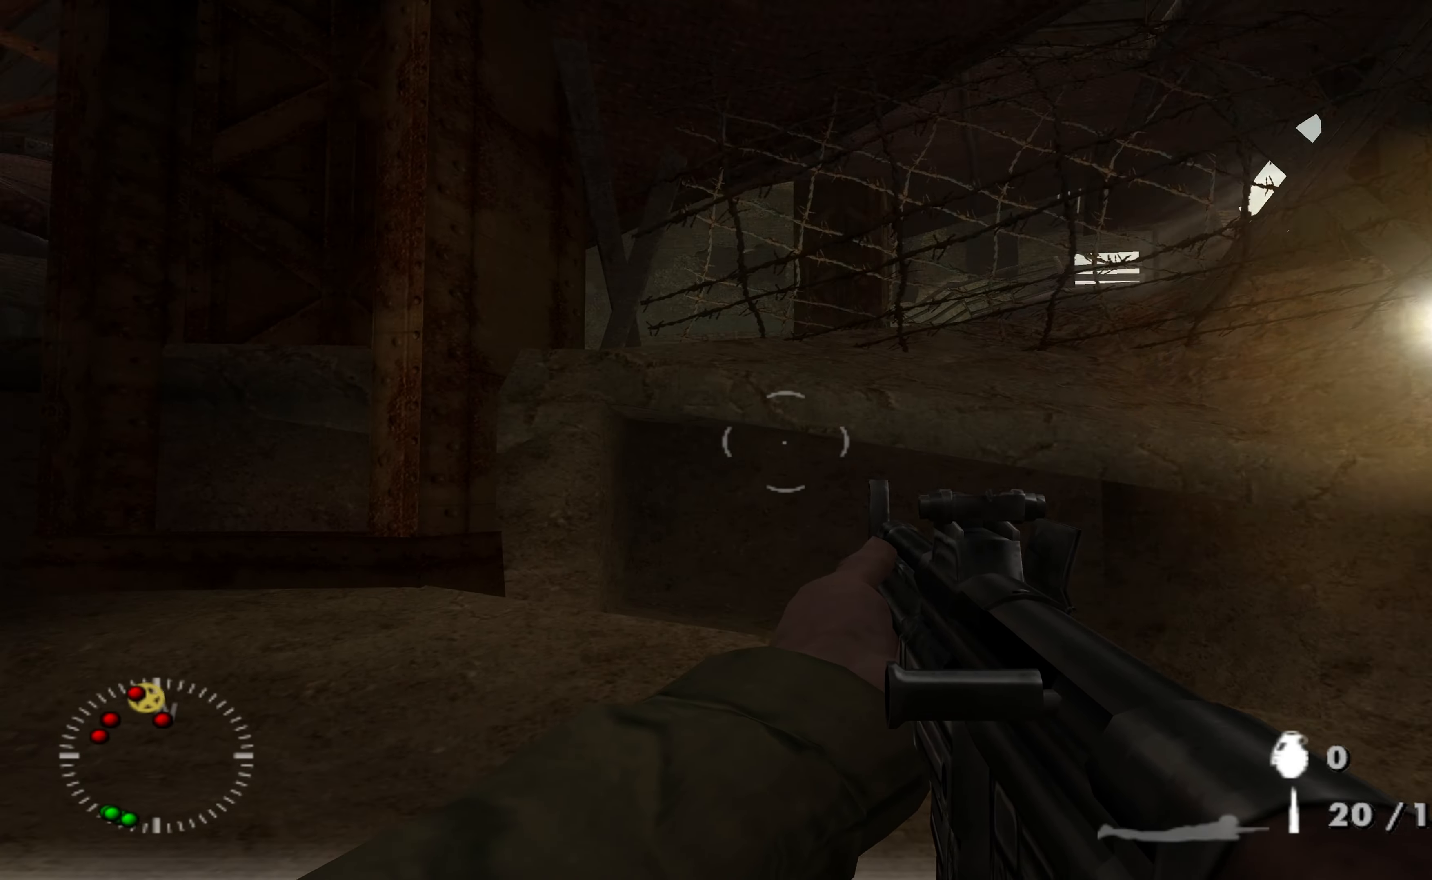
{"buttons": [], "left_stick": "up", "right_stick": "center", "events": [[134, "Y", "down"], [234, "Y", "up"], [400, "left_stick", "up"]]}
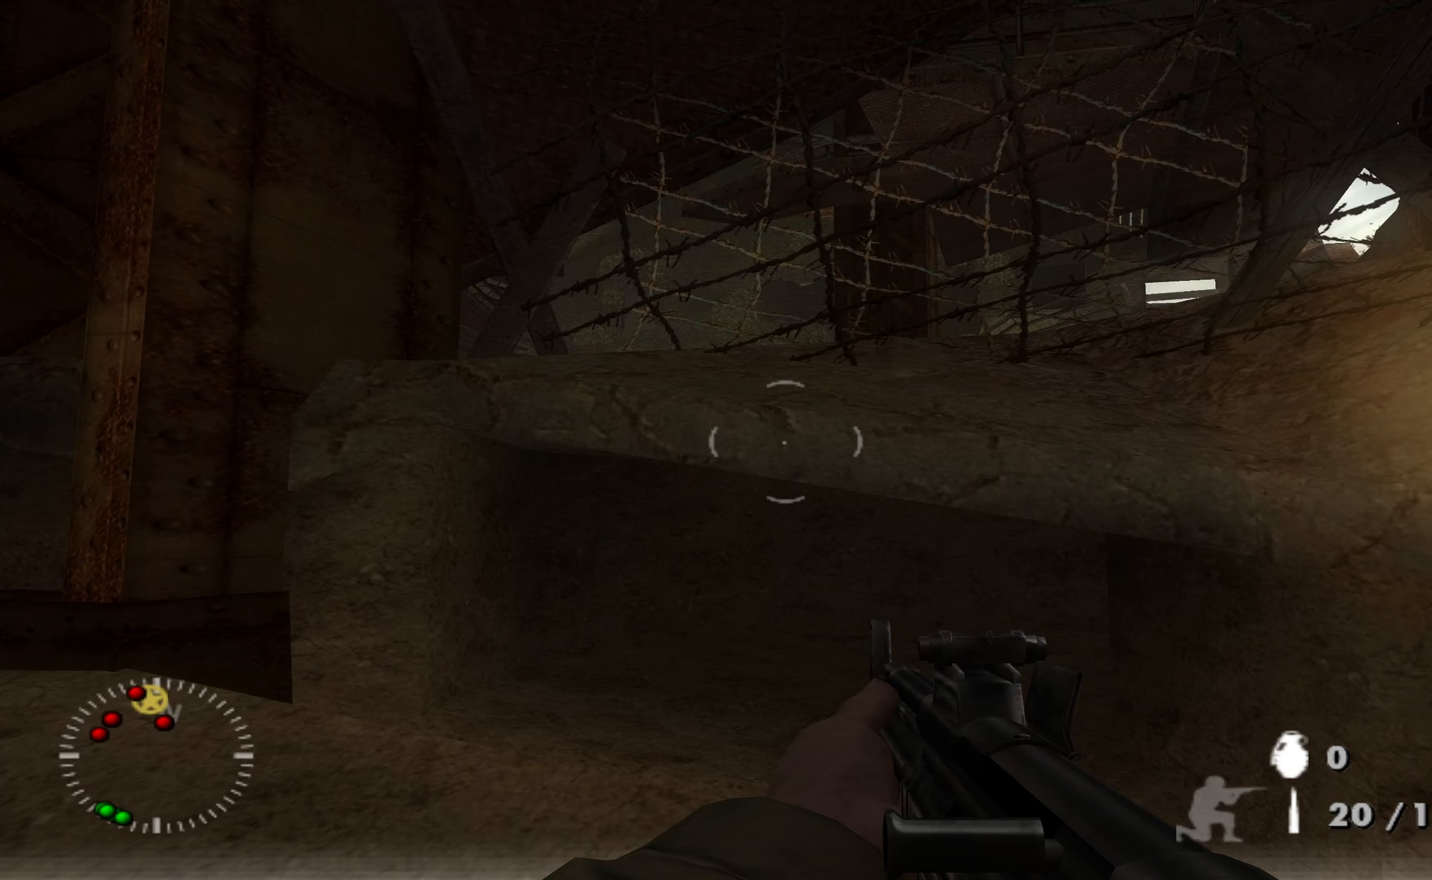
{"buttons": [], "left_stick": "up", "right_stick": "center", "events": []}
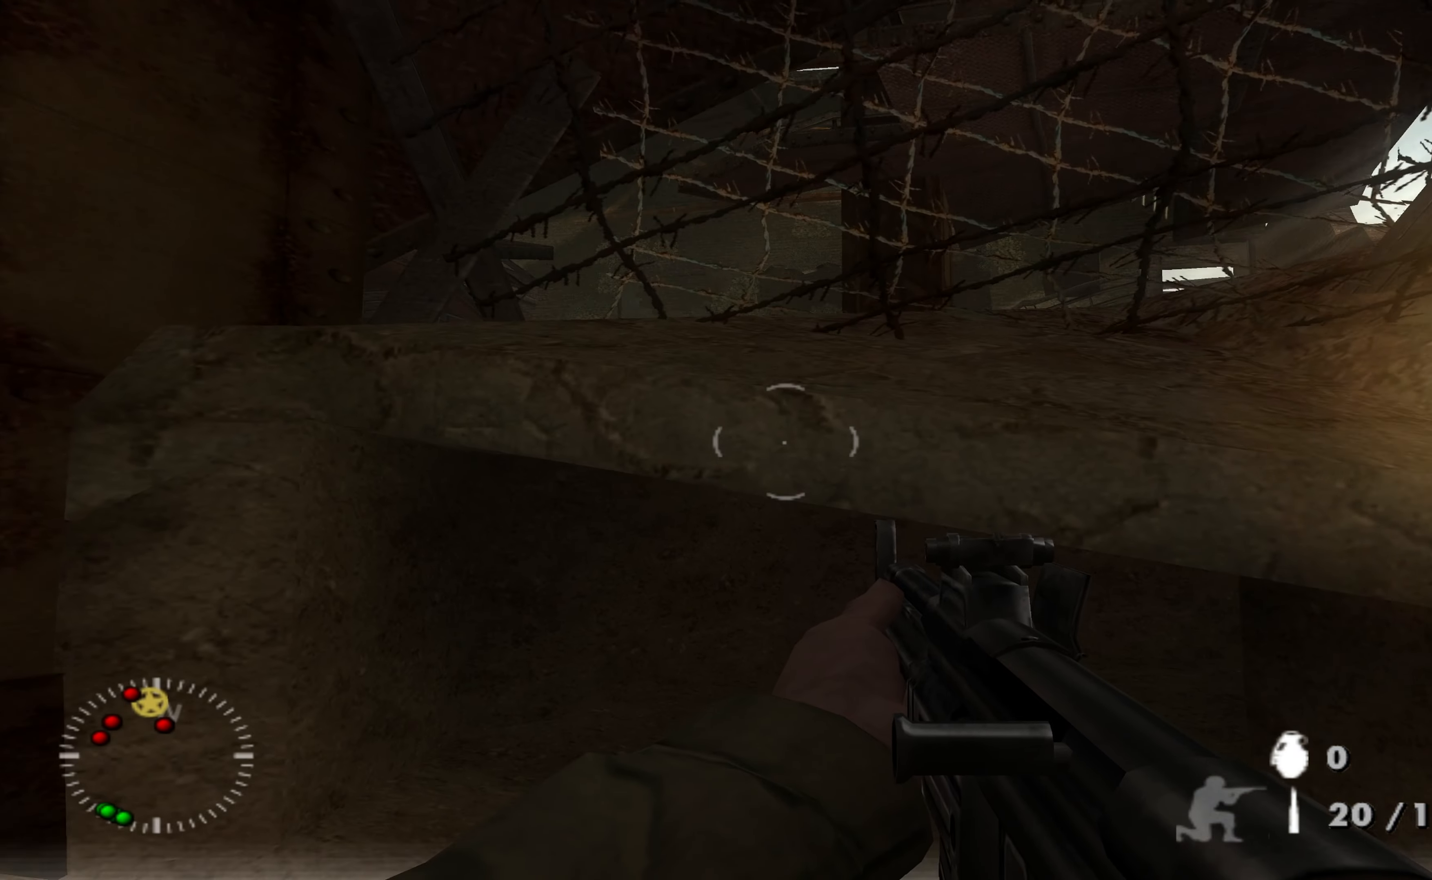
{"buttons": ["X"], "left_stick": "up", "right_stick": "center", "events": [[200, "right_stick", "down"], [333, "right_stick", "center"], [500, "X", "down"]]}
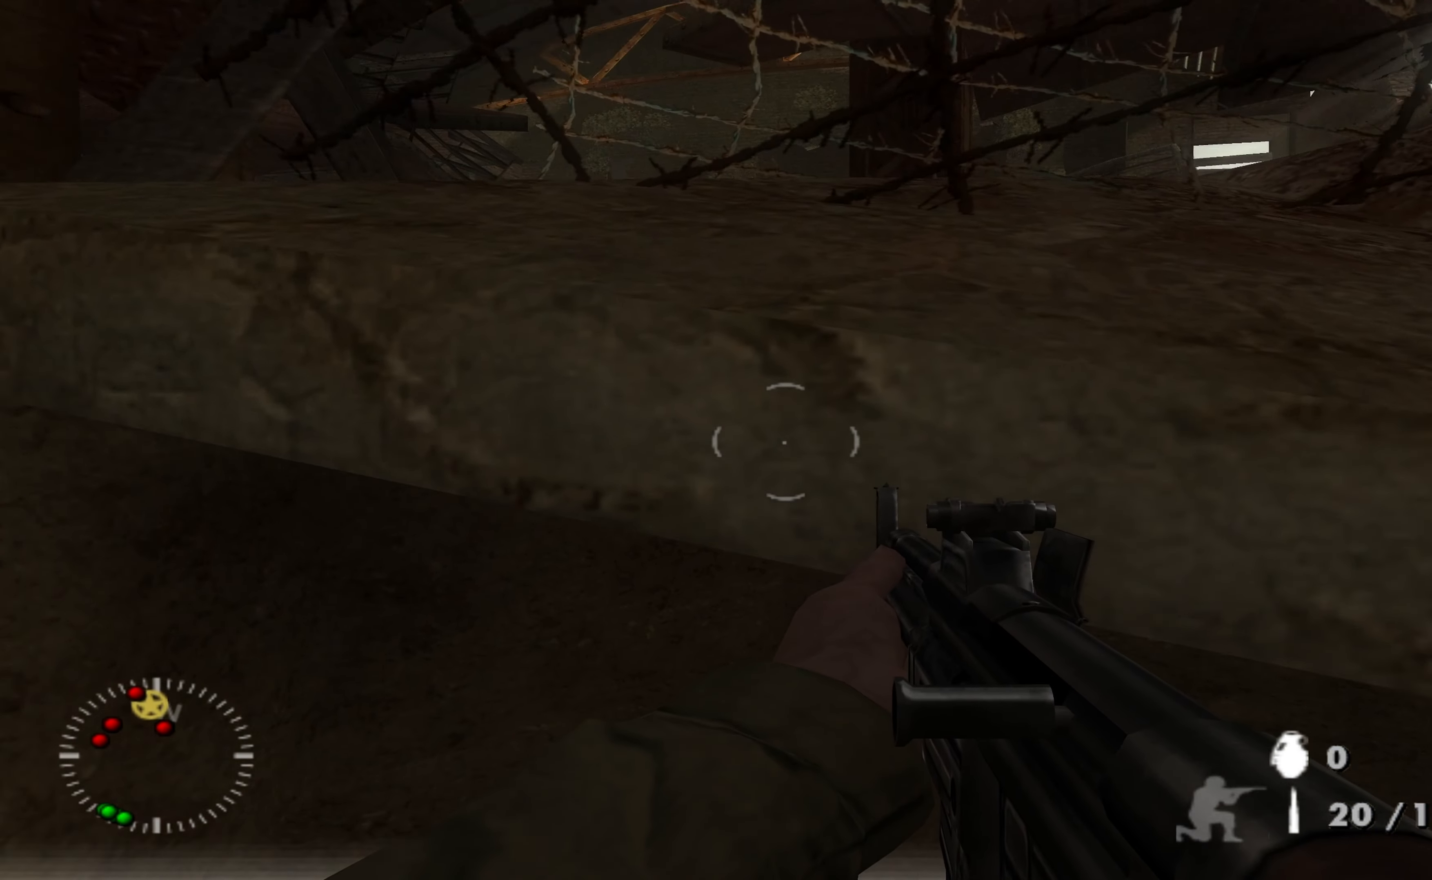
{"buttons": [], "left_stick": "up", "right_stick": "right", "events": [[100, "X", "up"], [367, "right_stick", "right"]]}
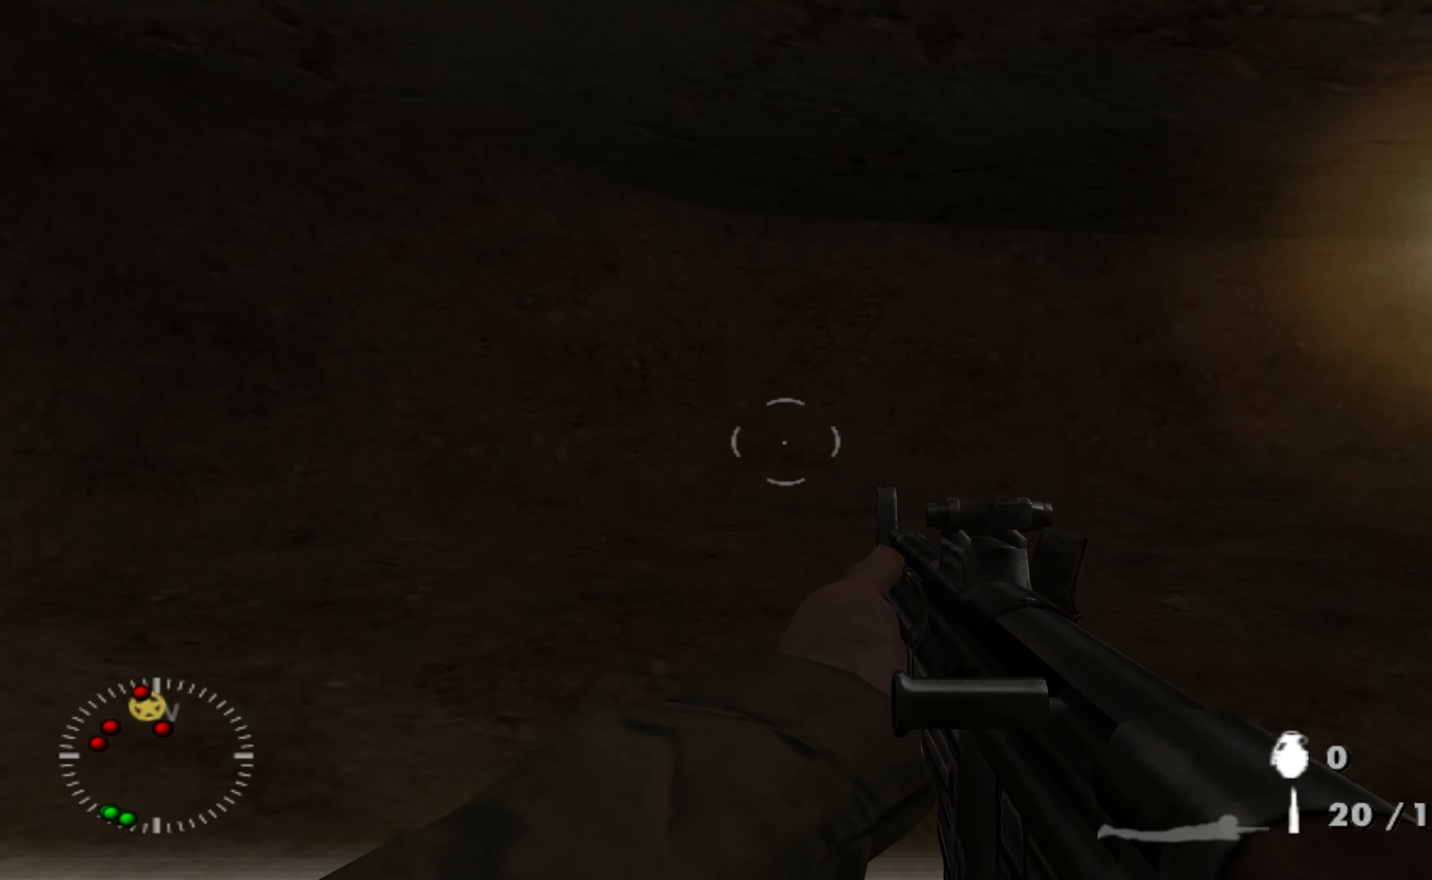
{"buttons": [], "left_stick": "up-left", "right_stick": "center", "events": [[133, "right_stick", "center"], [500, "left_stick", "up-left"]]}
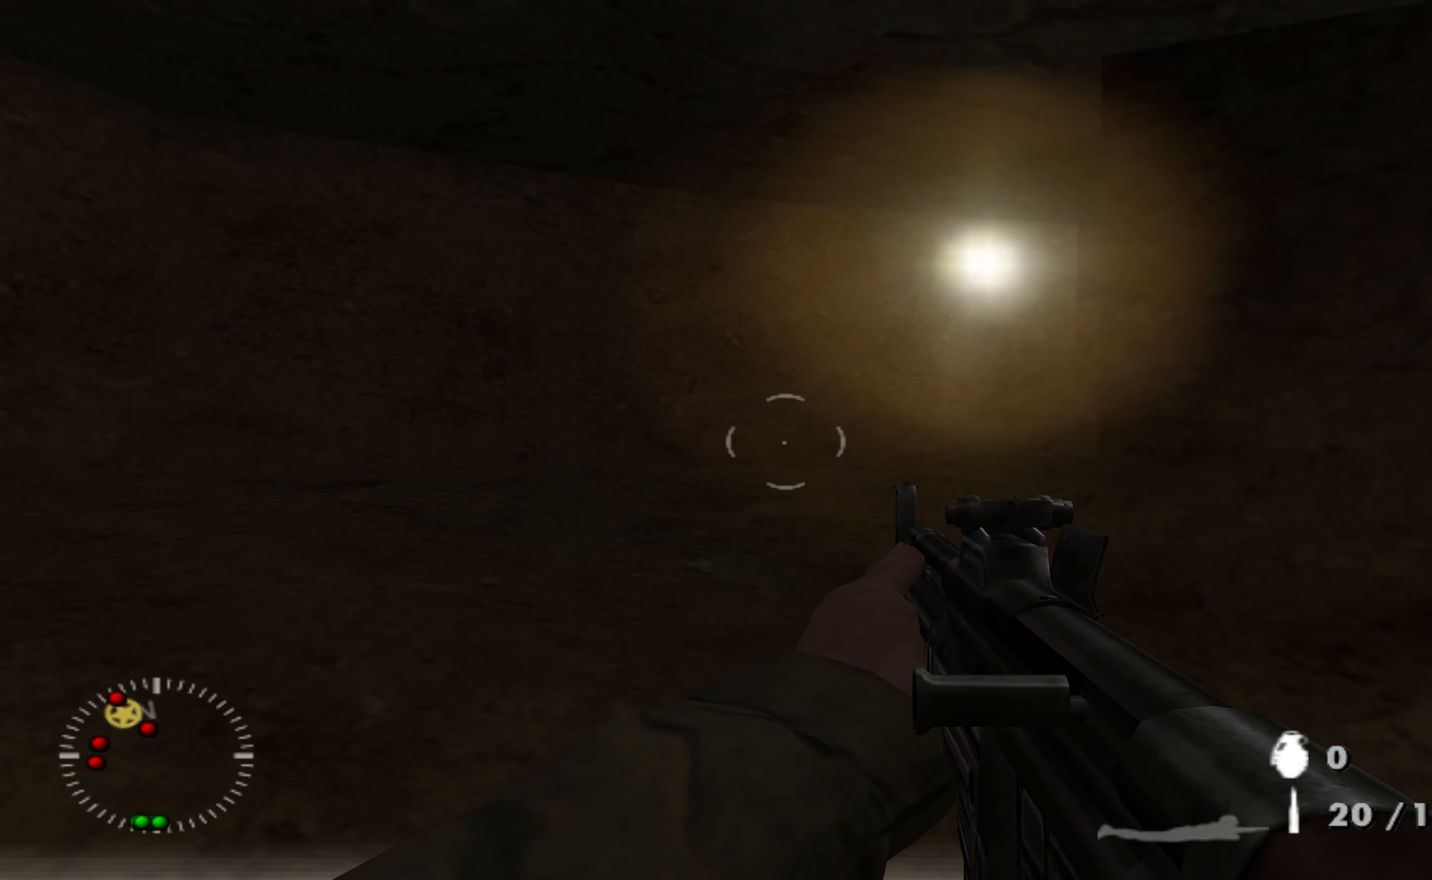
{"buttons": [], "left_stick": "up-left", "right_stick": "center", "events": [[167, "right_stick", "right"], [233, "right_stick", "up-right"], [400, "right_stick", "center"]]}
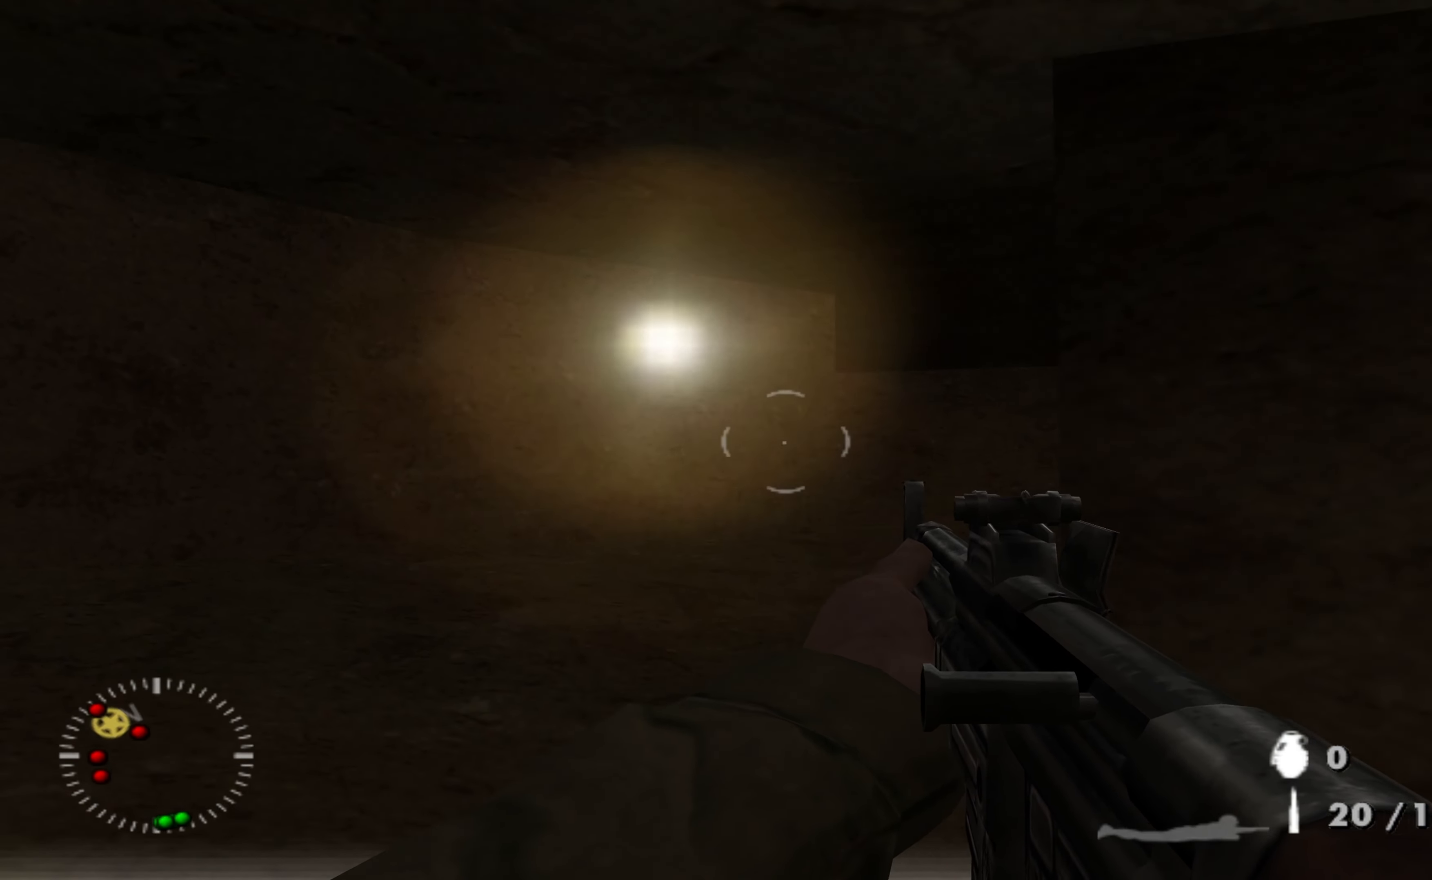
{"buttons": [], "left_stick": "up", "right_stick": "right", "events": [[300, "right_stick", "right"], [500, "left_stick", "up"]]}
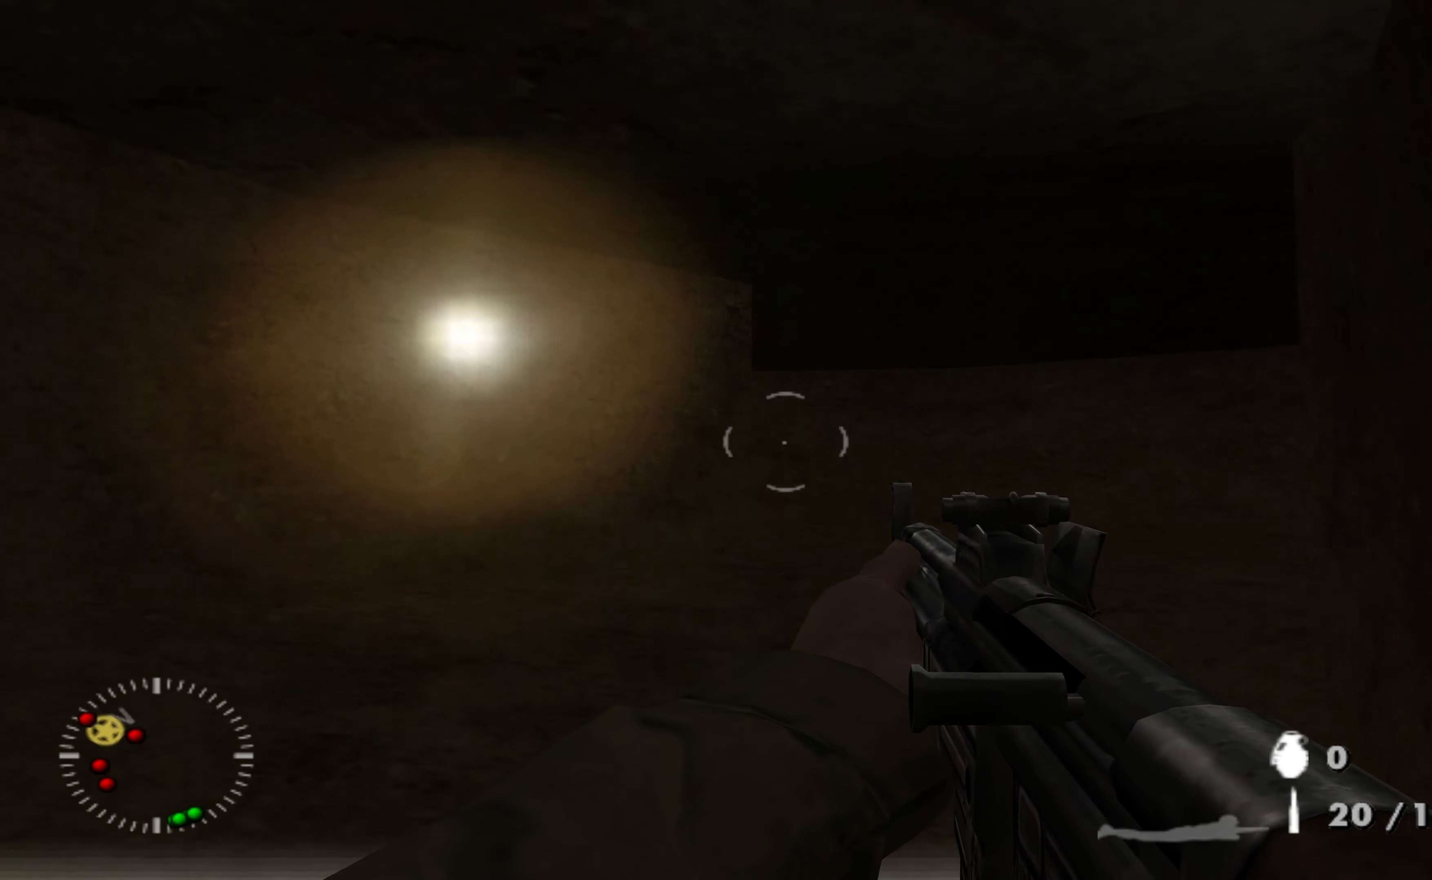
{"buttons": [], "left_stick": "up", "right_stick": "center", "events": [[33, "right_stick", "center"]]}
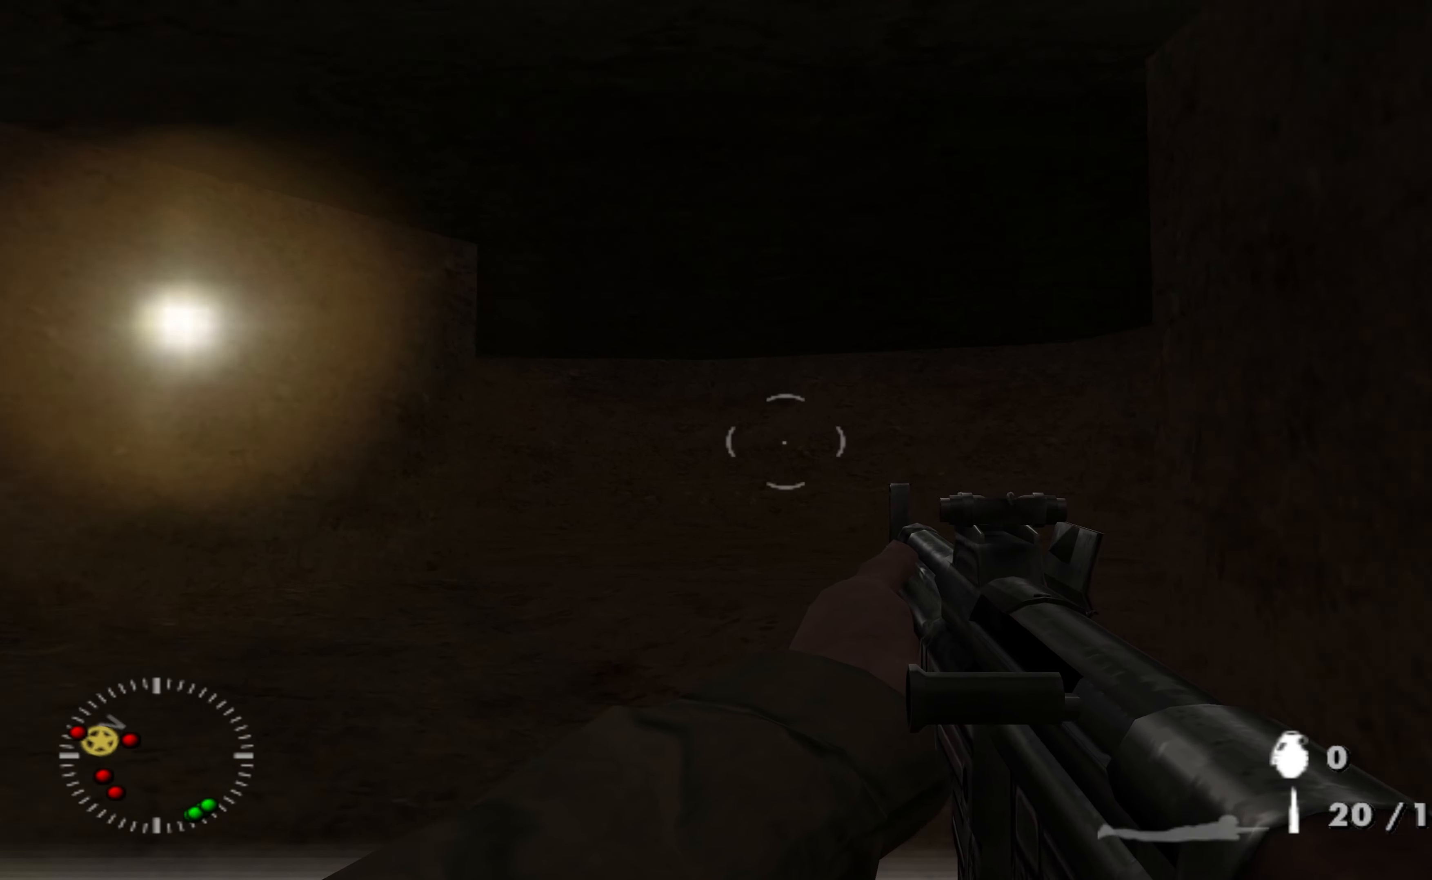
{"buttons": [], "left_stick": "up", "right_stick": "center", "events": []}
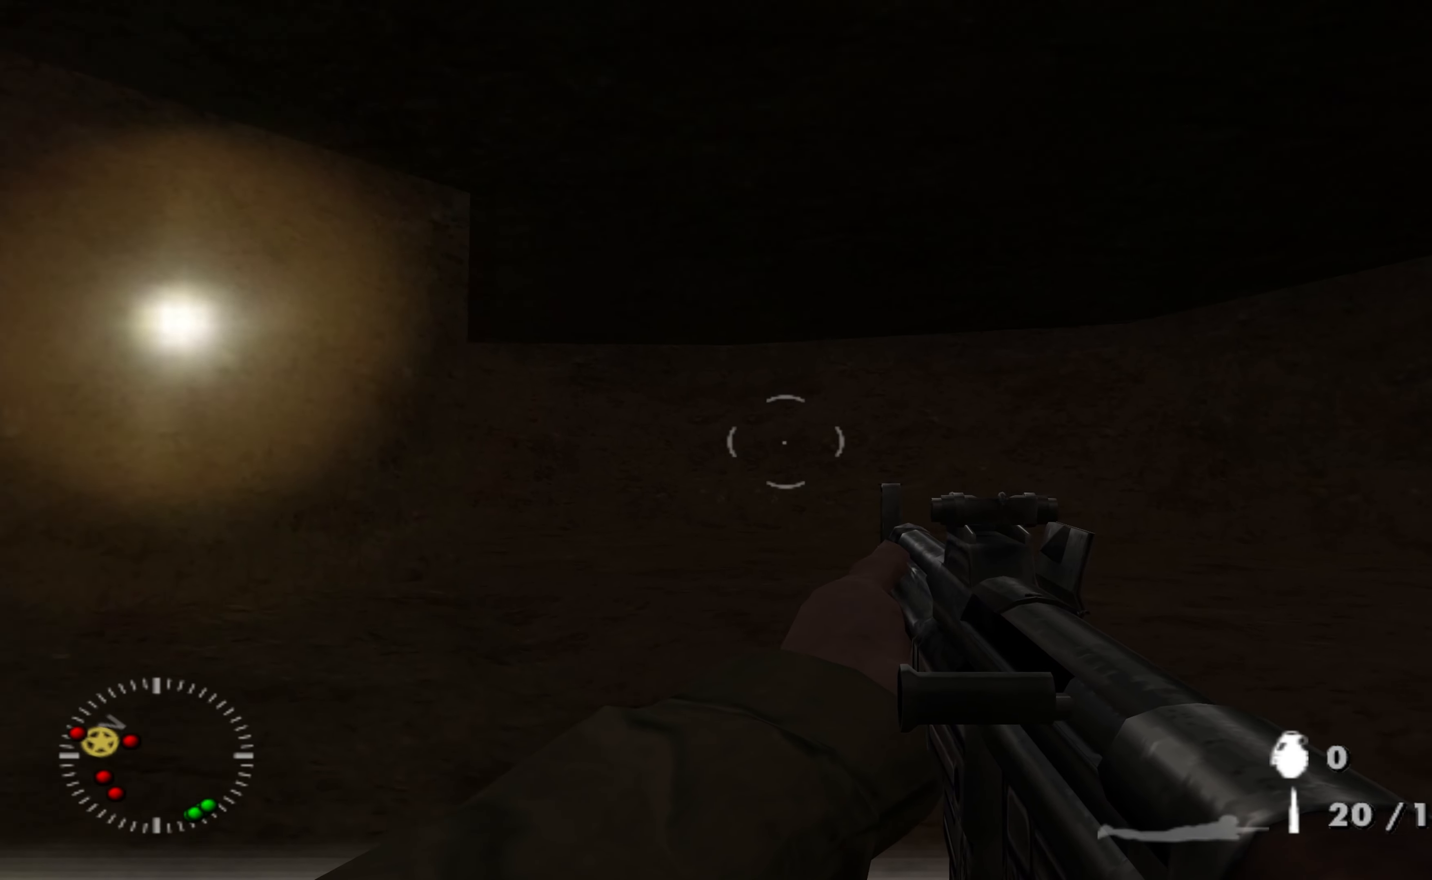
{"buttons": [], "left_stick": "up", "right_stick": "center", "events": []}
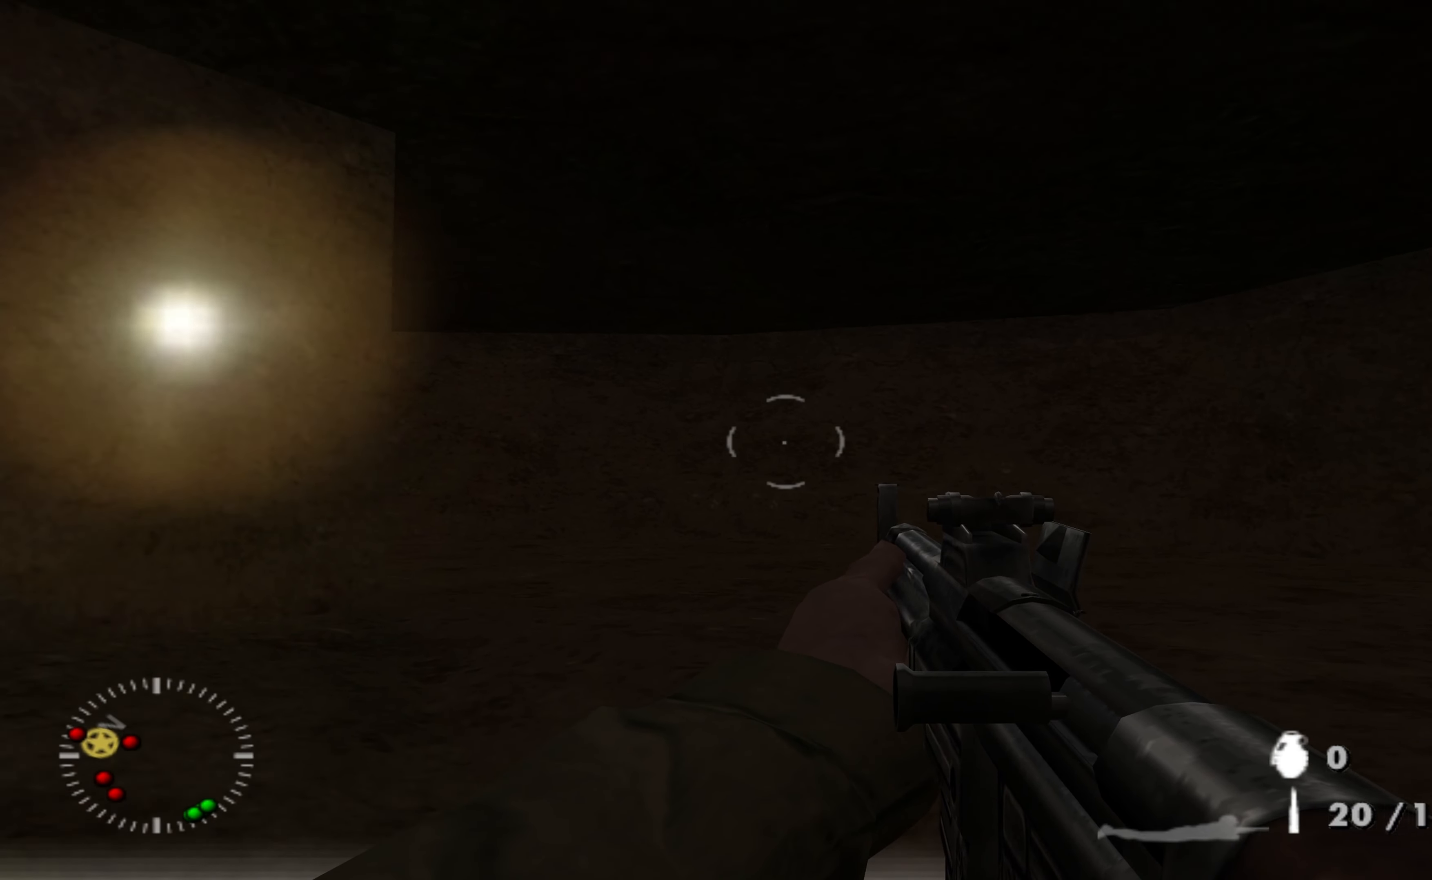
{"buttons": [], "left_stick": "up", "right_stick": "left", "events": [[467, "right_stick", "left"]]}
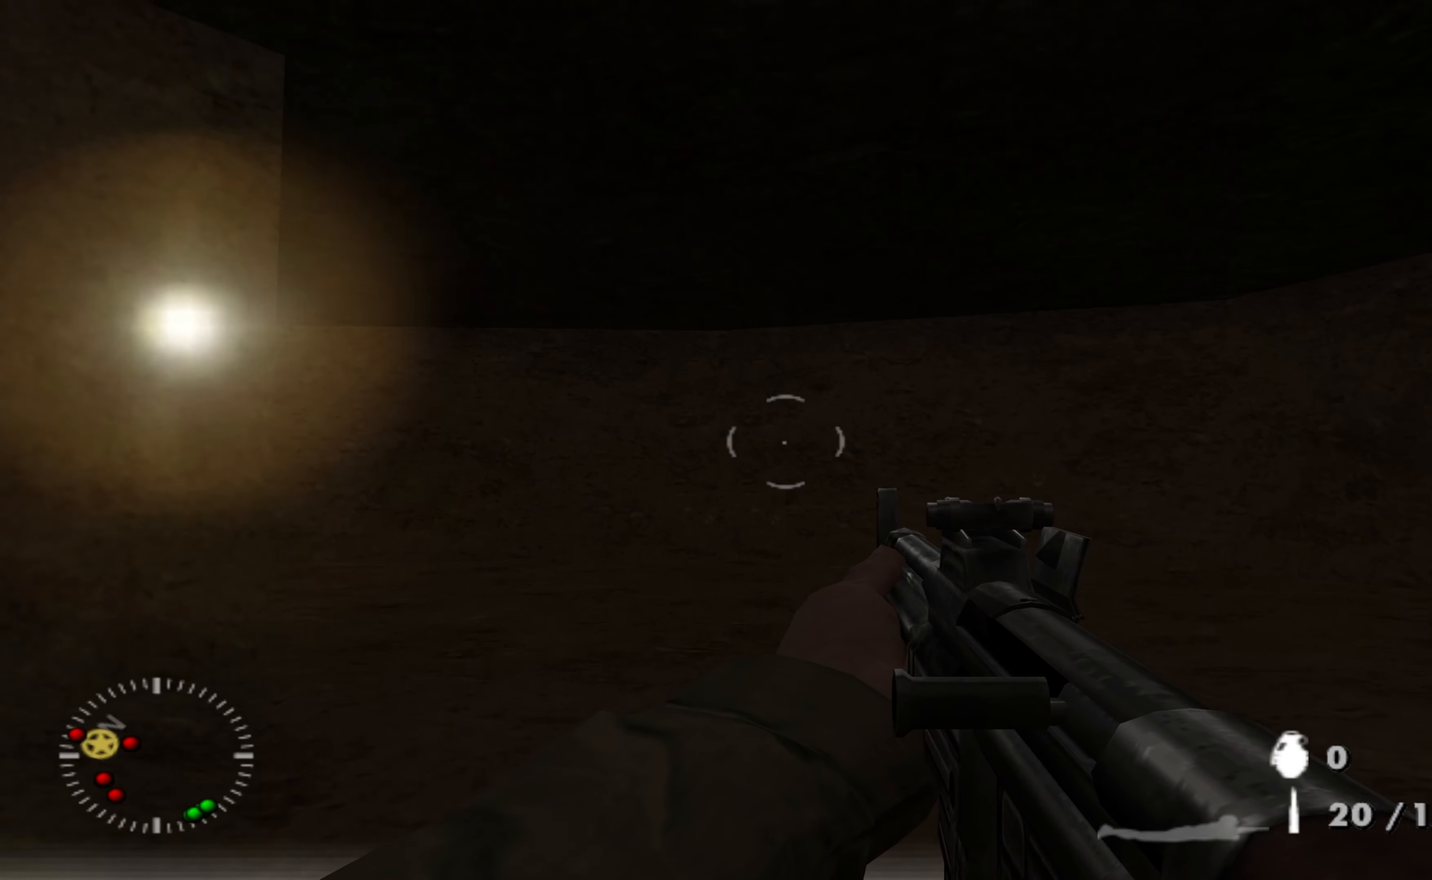
{"buttons": [], "left_stick": "up", "right_stick": "left", "events": [[100, "right_stick", "center"], [500, "right_stick", "left"]]}
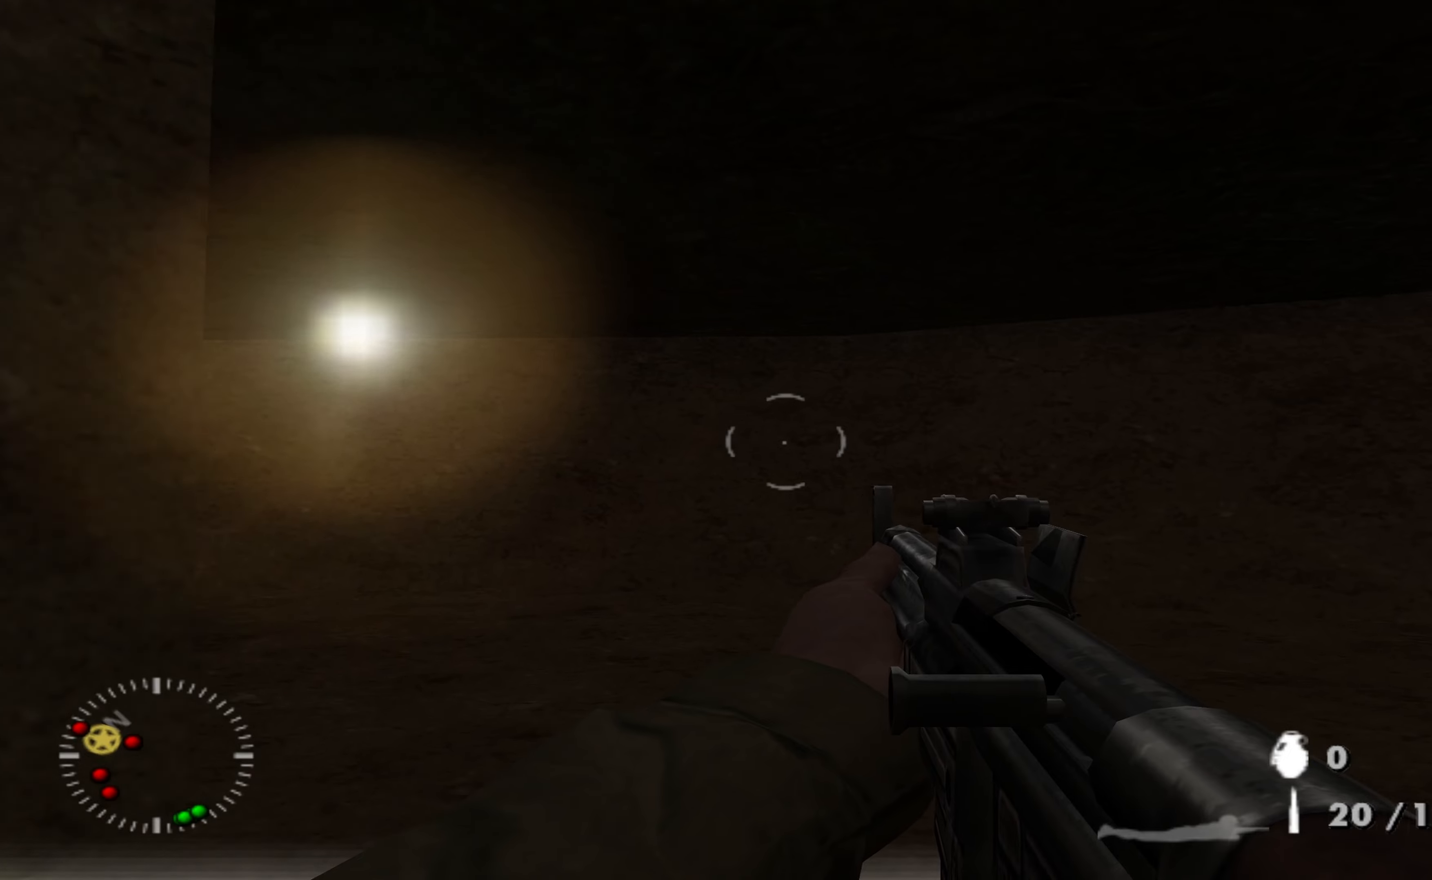
{"buttons": [], "left_stick": "up-right", "right_stick": "left", "events": [[233, "left_stick", "up-right"], [233, "right_stick", "center"], [433, "right_stick", "left"]]}
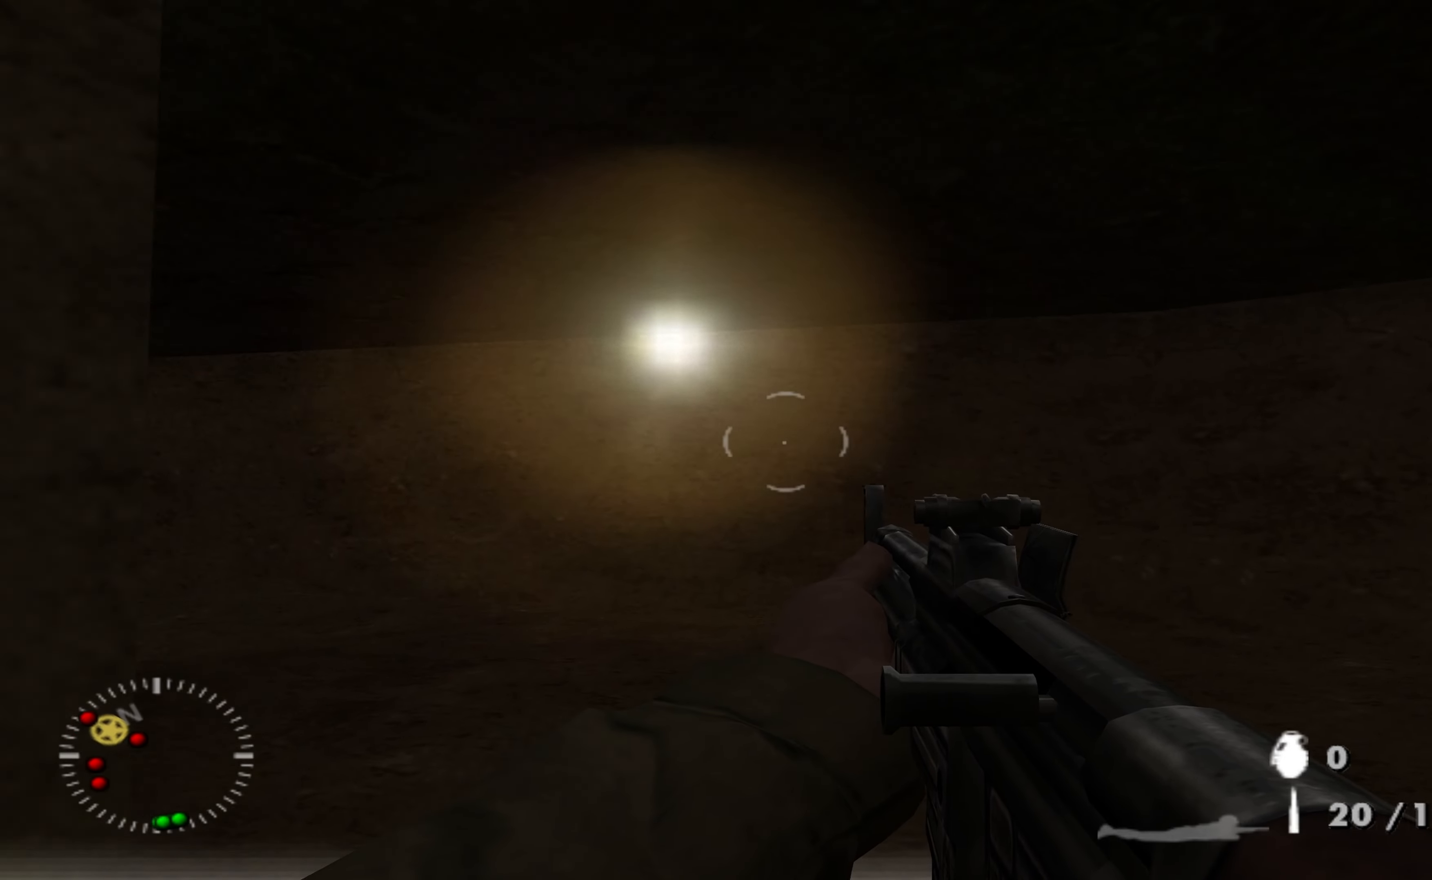
{"buttons": [], "left_stick": "up-right", "right_stick": "center", "events": [[333, "right_stick", "center"]]}
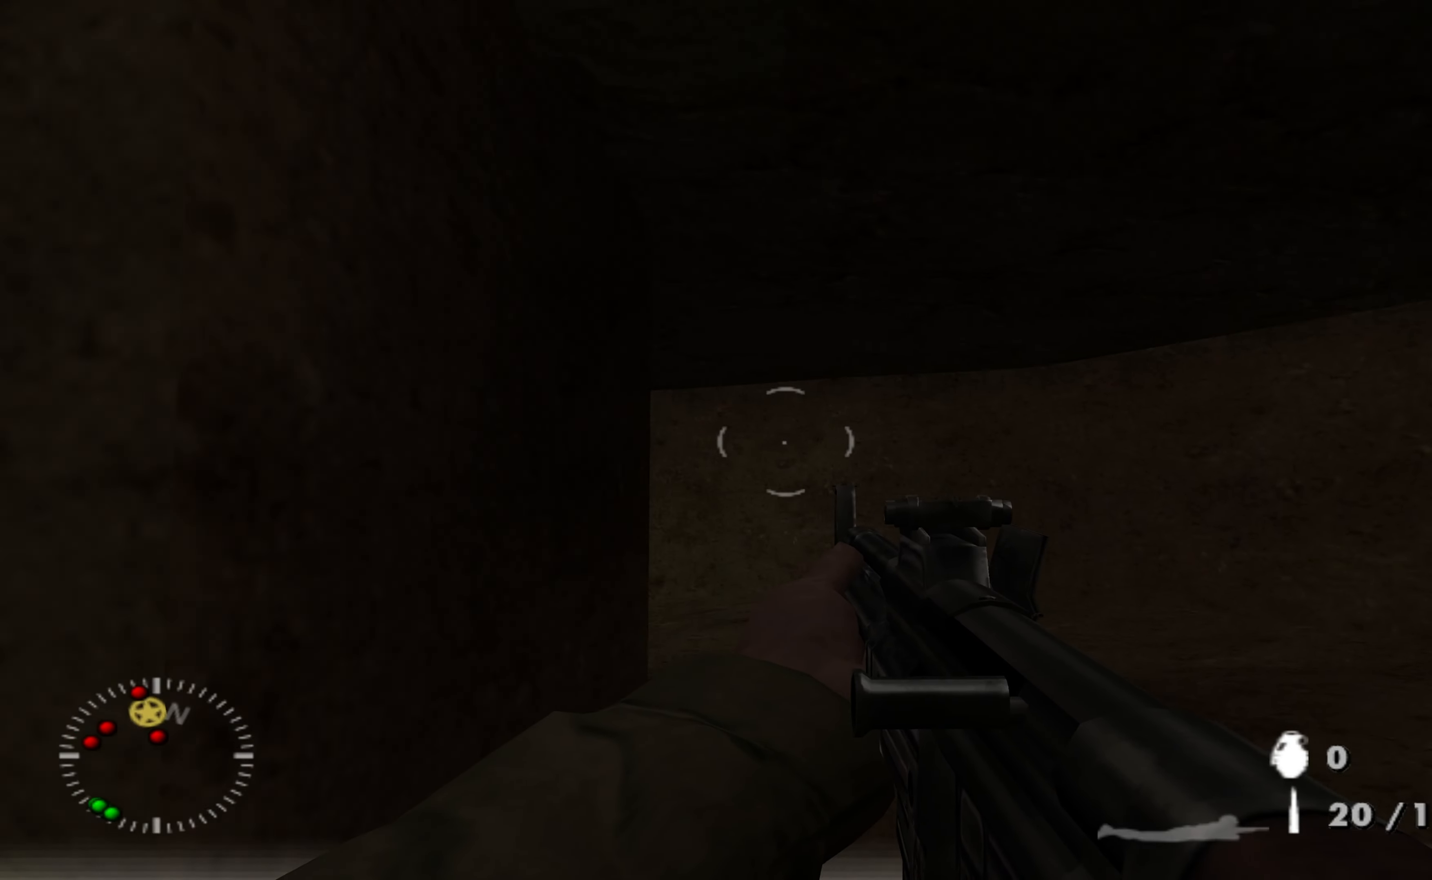
{"buttons": [], "left_stick": "up-right", "right_stick": "center", "events": [[33, "right_stick", "left"], [266, "right_stick", "center"], [333, "A", "down"], [466, "A", "up"]]}
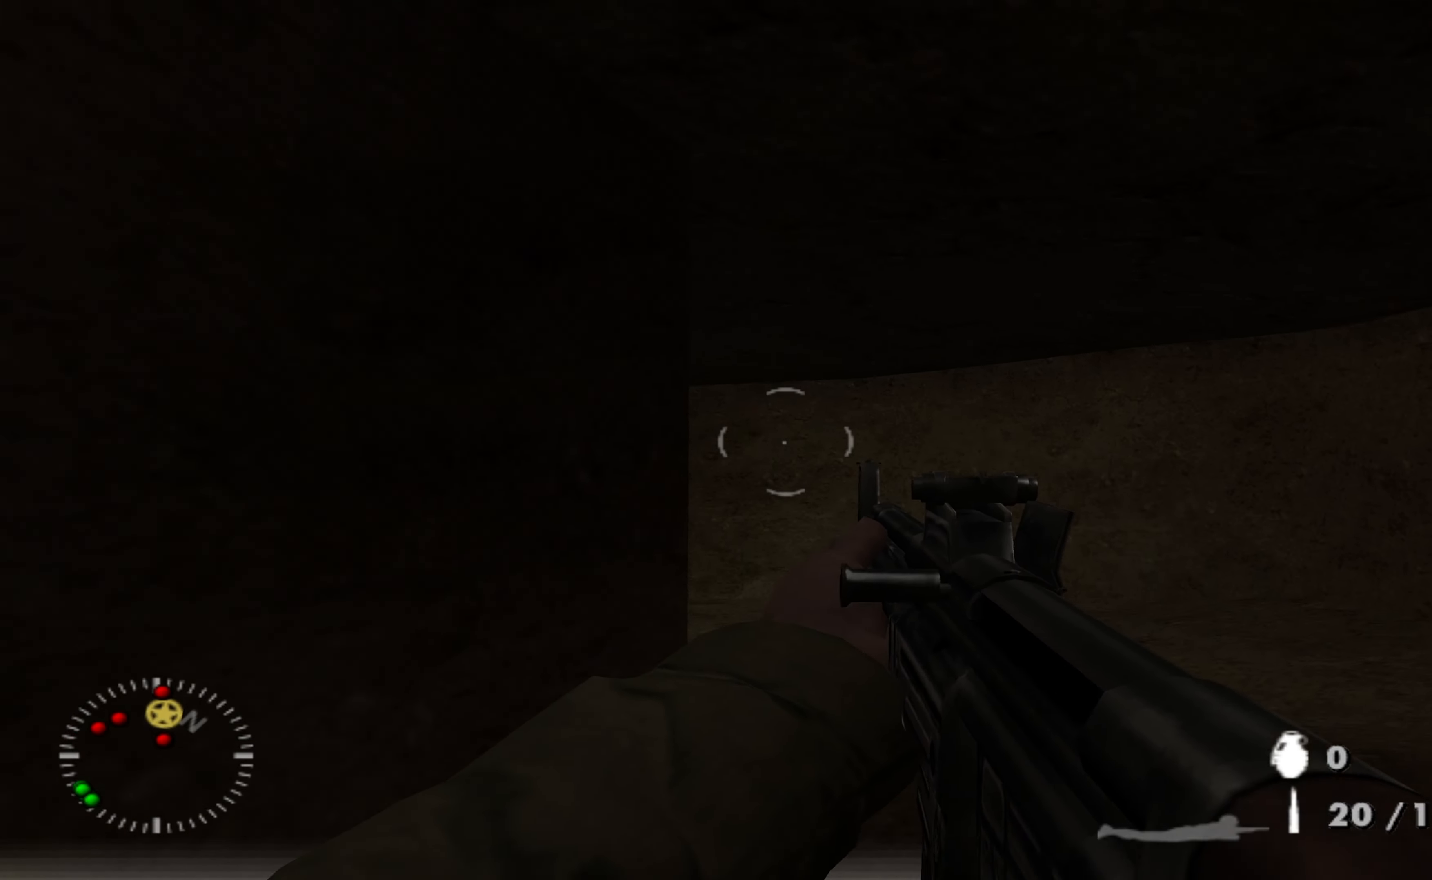
{"buttons": [], "left_stick": "up-right", "right_stick": "center", "events": [[200, "right_stick", "down-left"], [433, "right_stick", "center"]]}
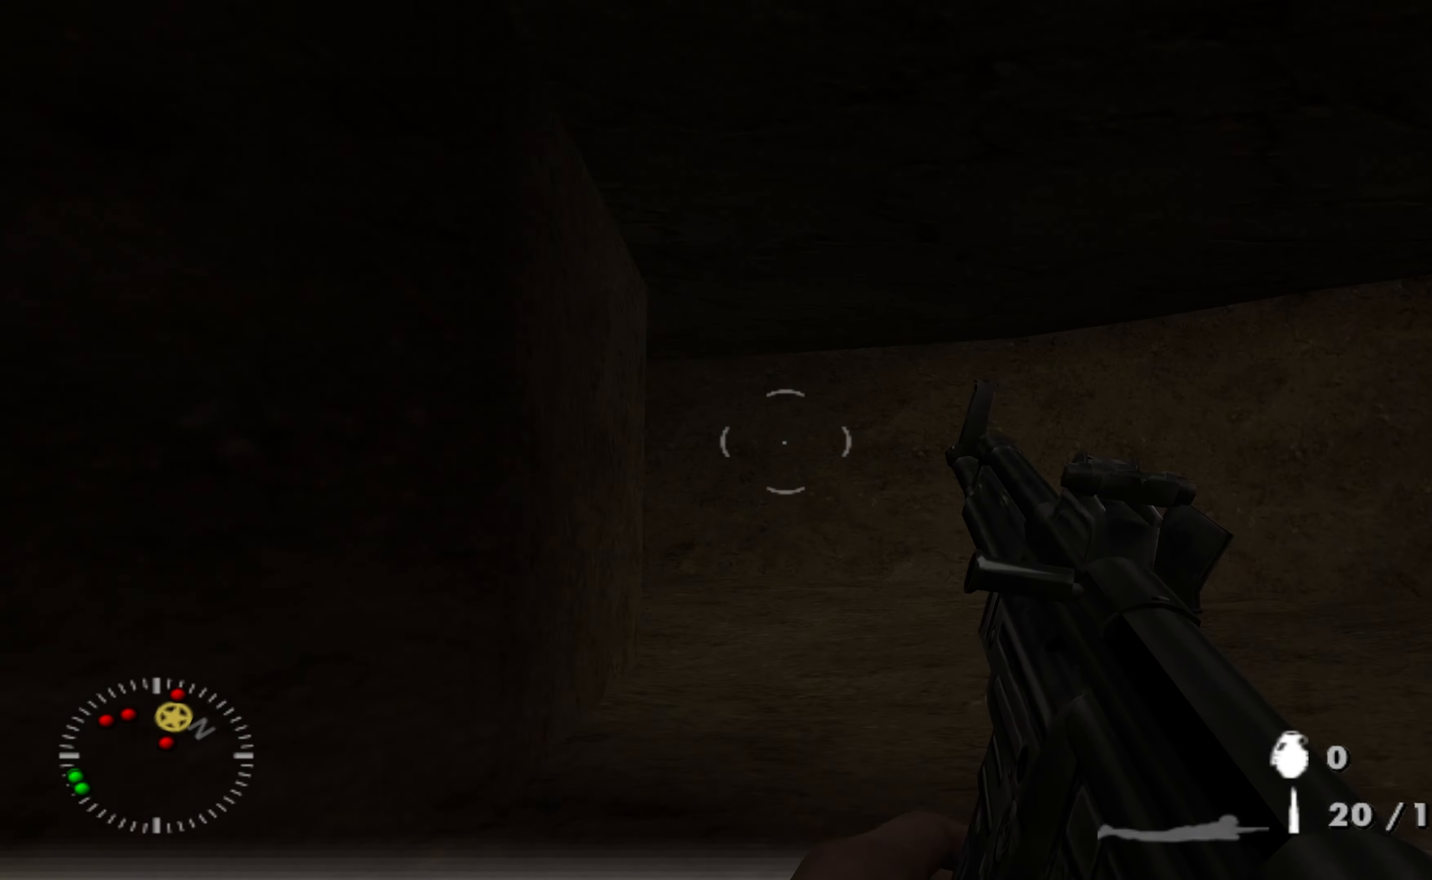
{"buttons": [], "left_stick": "up-right", "right_stick": "left", "events": [[66, "right_stick", "left"], [266, "right_stick", "center"], [433, "right_stick", "left"]]}
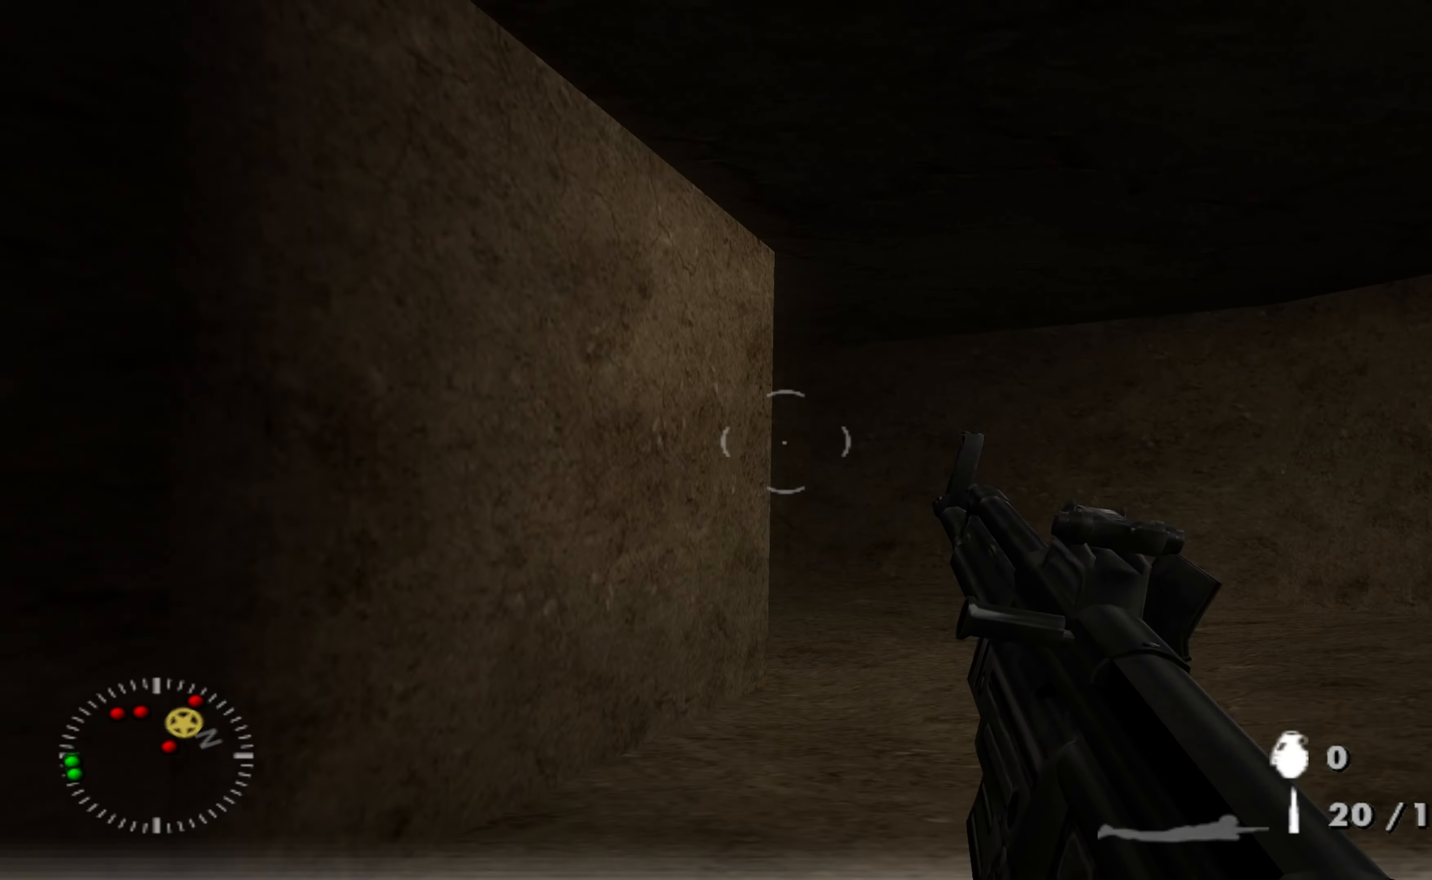
{"buttons": [], "left_stick": "up-right", "right_stick": "center", "events": [[66, "right_stick", "center"]]}
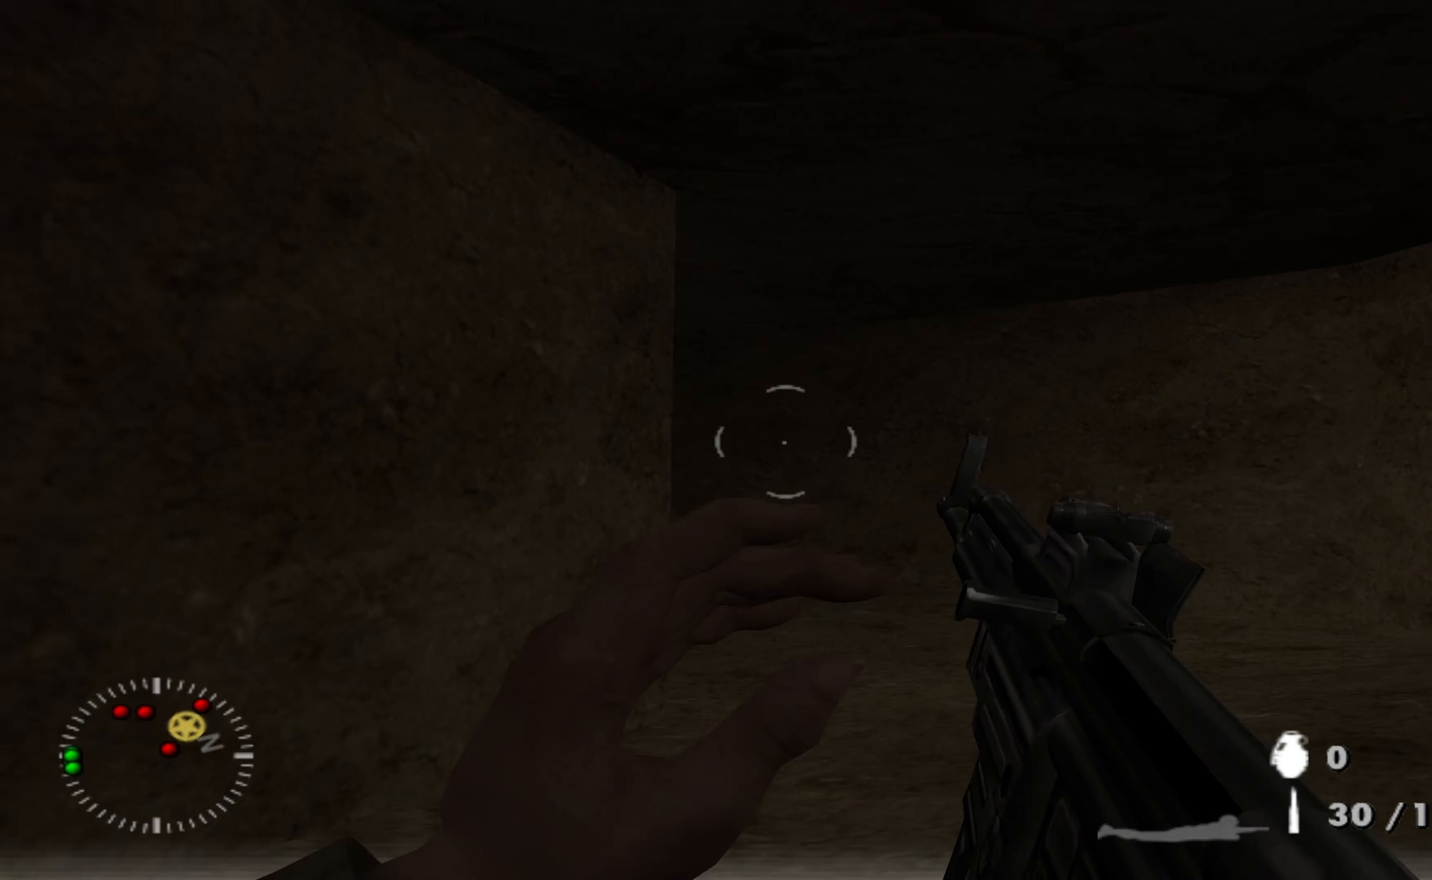
{"buttons": [], "left_stick": "up-right", "right_stick": "center", "events": [[100, "right_stick", "left"], [333, "right_stick", "center"]]}